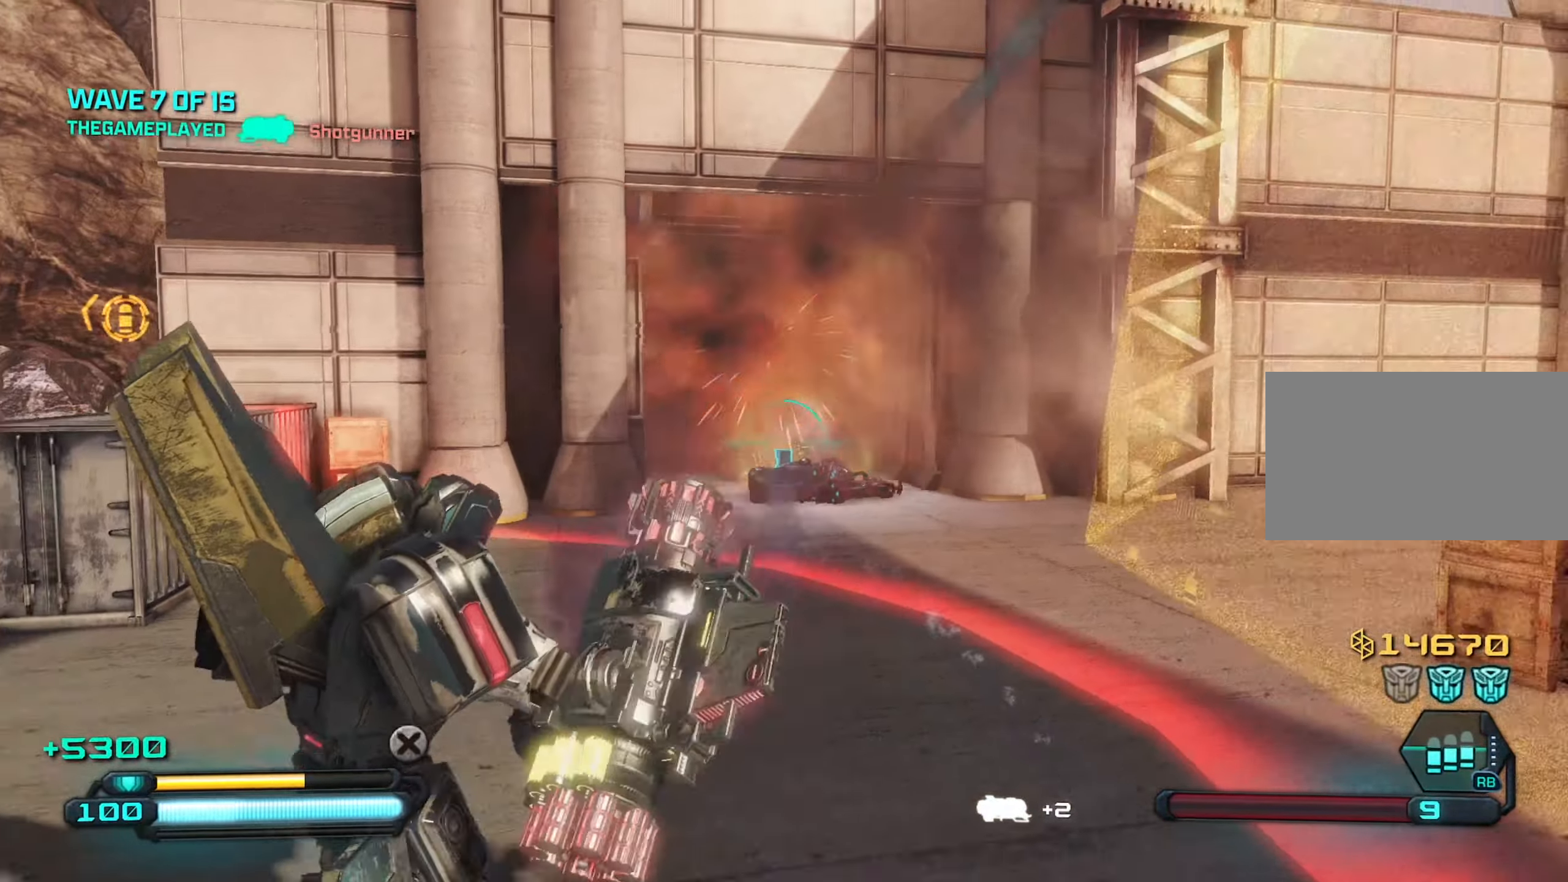
Gameplay with keyboard and mouse; each line is a JSON object with the keys and mouse buttons held at the frame after it. "events" lists presses ("down") and releases ("up") of "1", "2", "3", "4", "5", "a", "alt", "c", "caps_lock", "ctrl", "d", "e", "f", "g", "q", "r", "s", "shift", "space", "t", "tab", "v", "w", "x", "z", "mouse_left", "mouse_wheel" and "mouse_right" between this image and that frame as [ms after this image, input, new state], when the widget could be followed in between. "mouse_left", "mouse_wheel", "mouse_right" = the "left", "wheel", "right" buttons of the "mouse" list. No other keys are recorded. "wheel" means that the mouse wheel is clicked or scrolled. "mouse_move" is the direction in which the mouse moves at that frame (one of eight, or "still"), when it could be read.
{"keys": ["d"], "mouse": [], "mouse_move": "still", "events": [[184, "a", "down"], [184, "s", "up"], [400, "a", "up"], [400, "d", "down"]]}
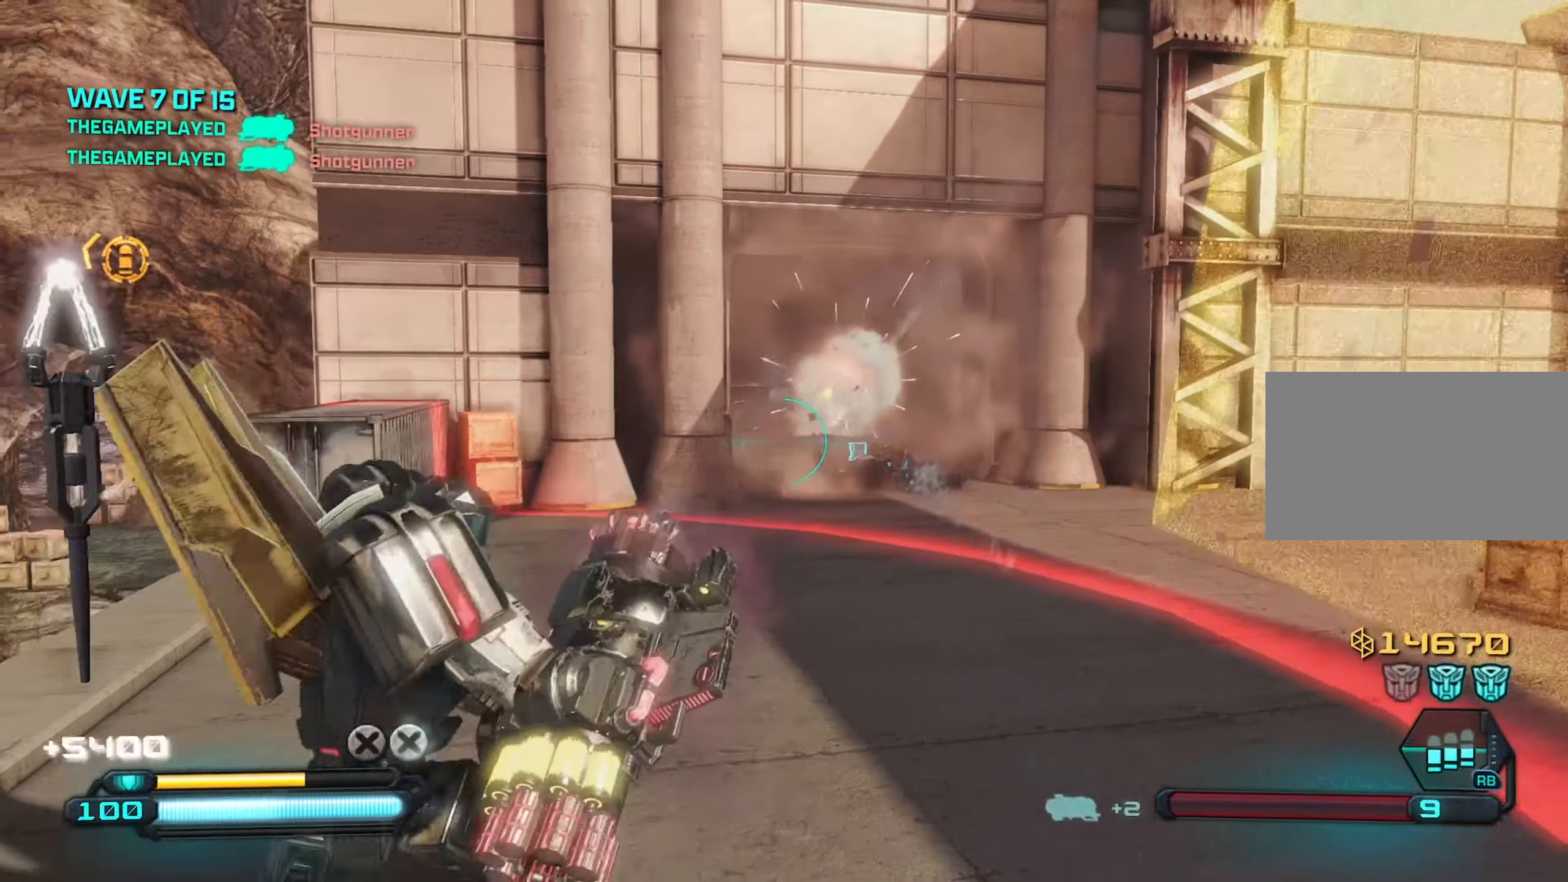
{"keys": ["w"], "mouse": [], "mouse_move": "still", "events": [[50, "a", "down"], [100, "d", "up"], [234, "a", "up"], [234, "d", "down"], [334, "w", "down"], [384, "d", "up"]]}
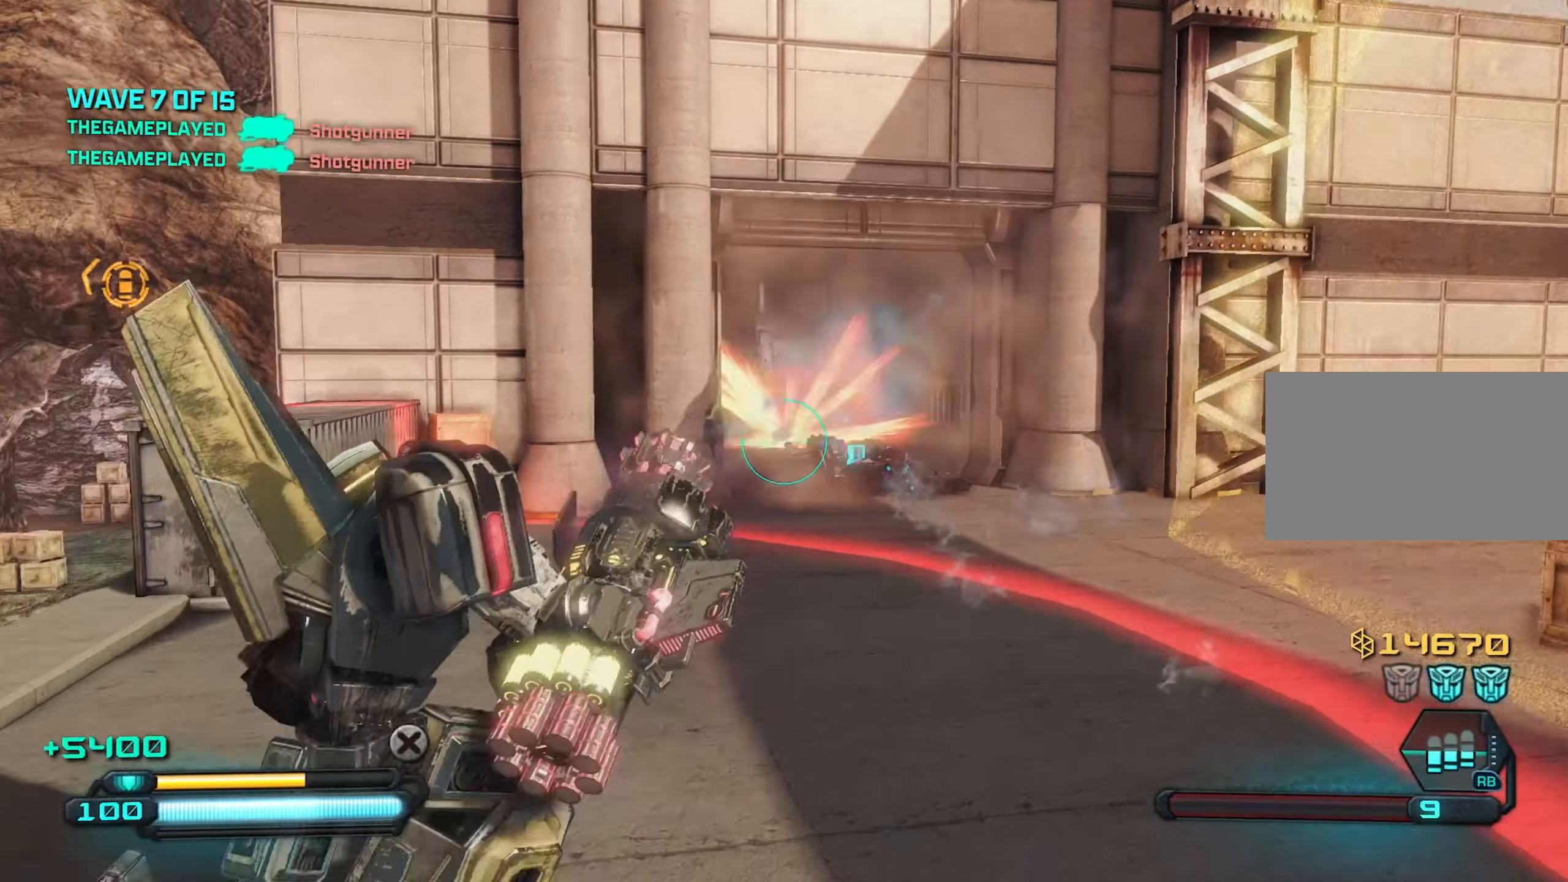
{"keys": ["a", "w"], "mouse": [], "mouse_move": "still", "events": [[17, "d", "down"], [350, "d", "up"], [450, "a", "down"]]}
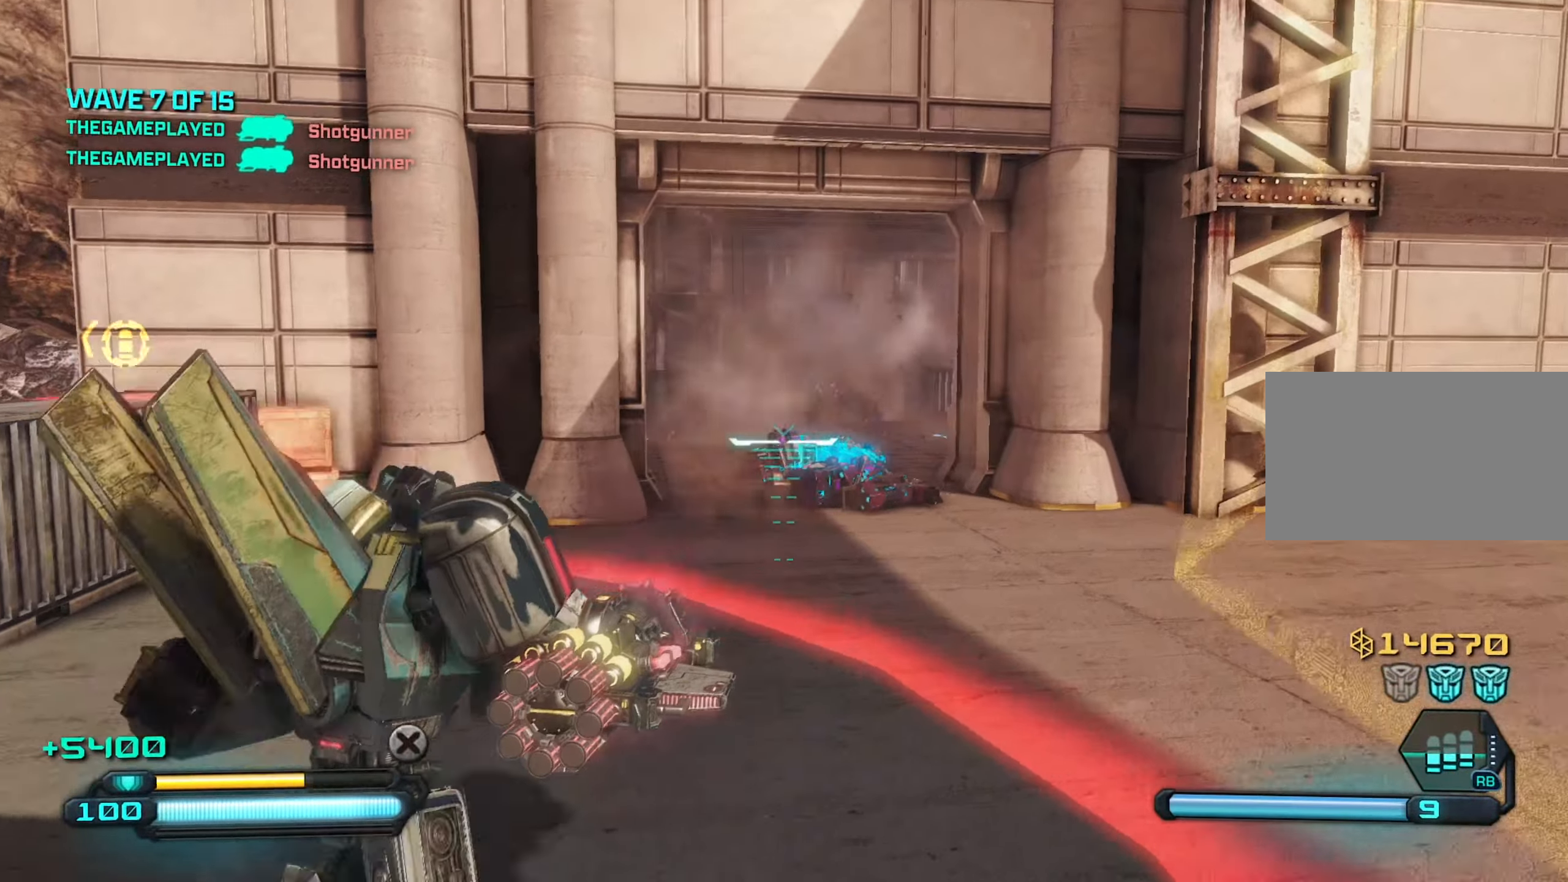
{"keys": ["s"], "mouse": [], "mouse_move": "still", "events": [[34, "a", "up"], [34, "d", "down"], [117, "d", "up"], [167, "q", "down"], [267, "d", "down"], [267, "q", "up"], [267, "w", "up"], [400, "s", "down"], [450, "d", "up"]]}
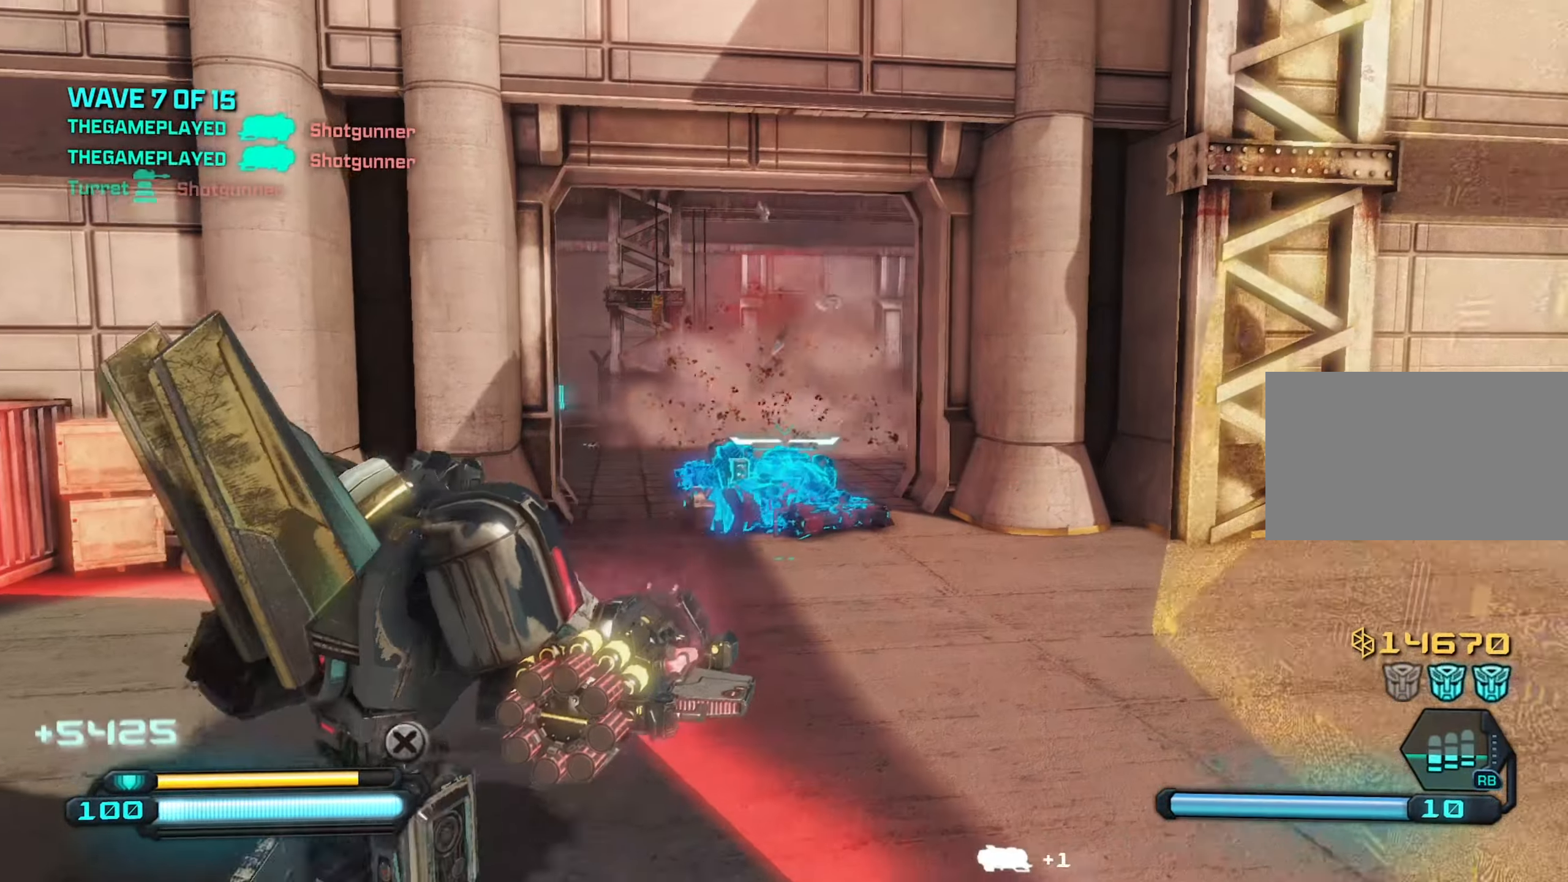
{"keys": ["d", "w"], "mouse": [], "mouse_move": "still", "events": [[100, "a", "down"], [100, "s", "up"], [284, "w", "down"], [334, "a", "up"], [384, "d", "down"]]}
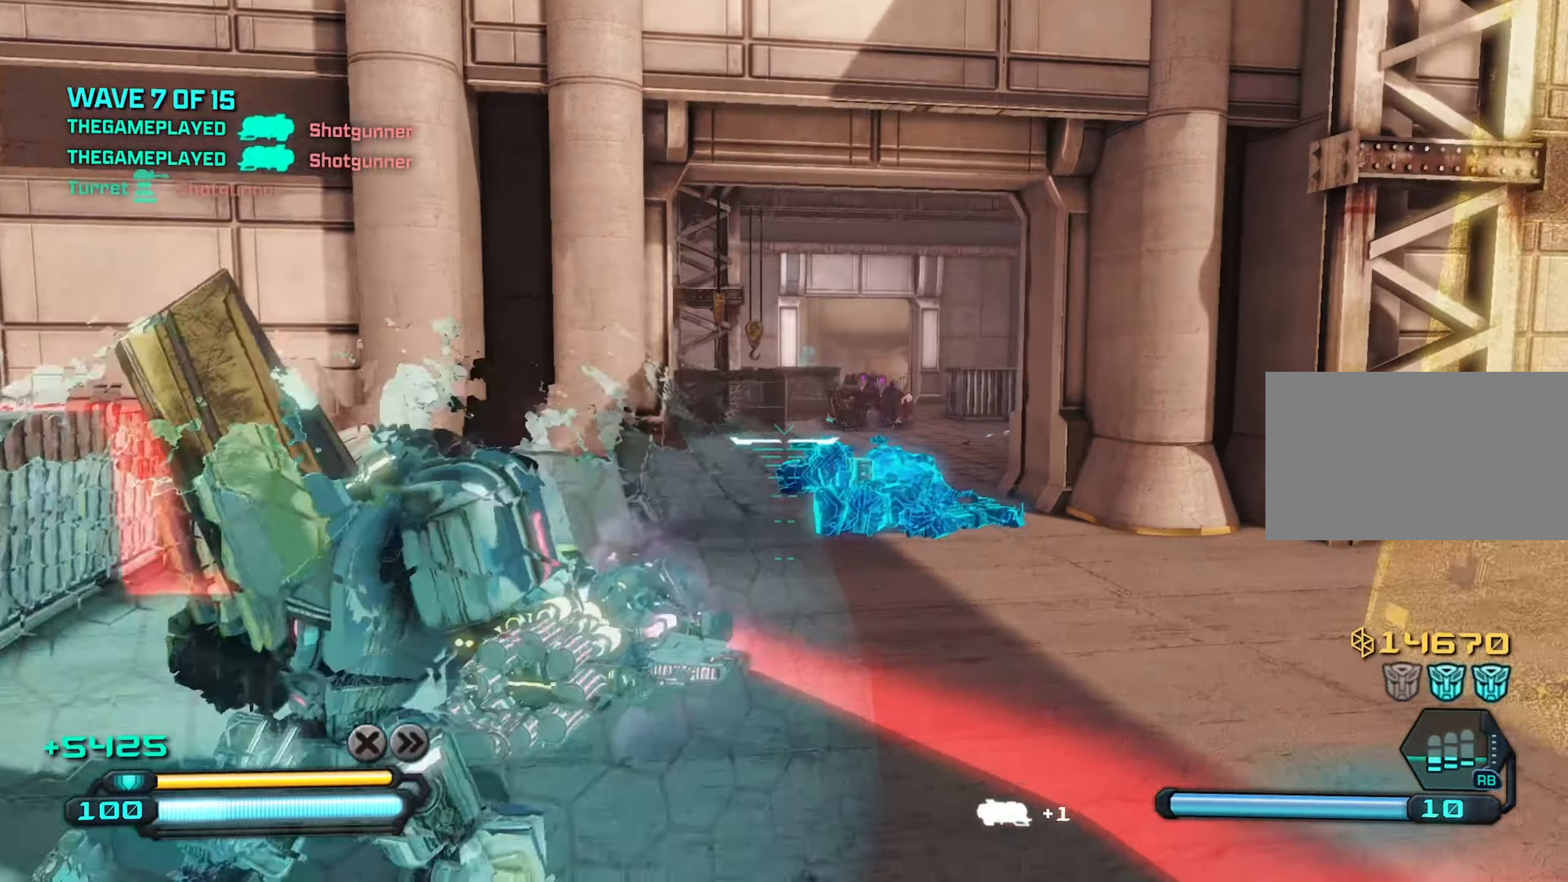
{"keys": ["d"], "mouse": [], "mouse_move": "still", "events": [[17, "a", "down"], [17, "d", "up"], [117, "d", "down"], [117, "w", "up"], [167, "a", "up"], [250, "w", "down"], [300, "d", "up"], [434, "d", "down"], [484, "w", "up"]]}
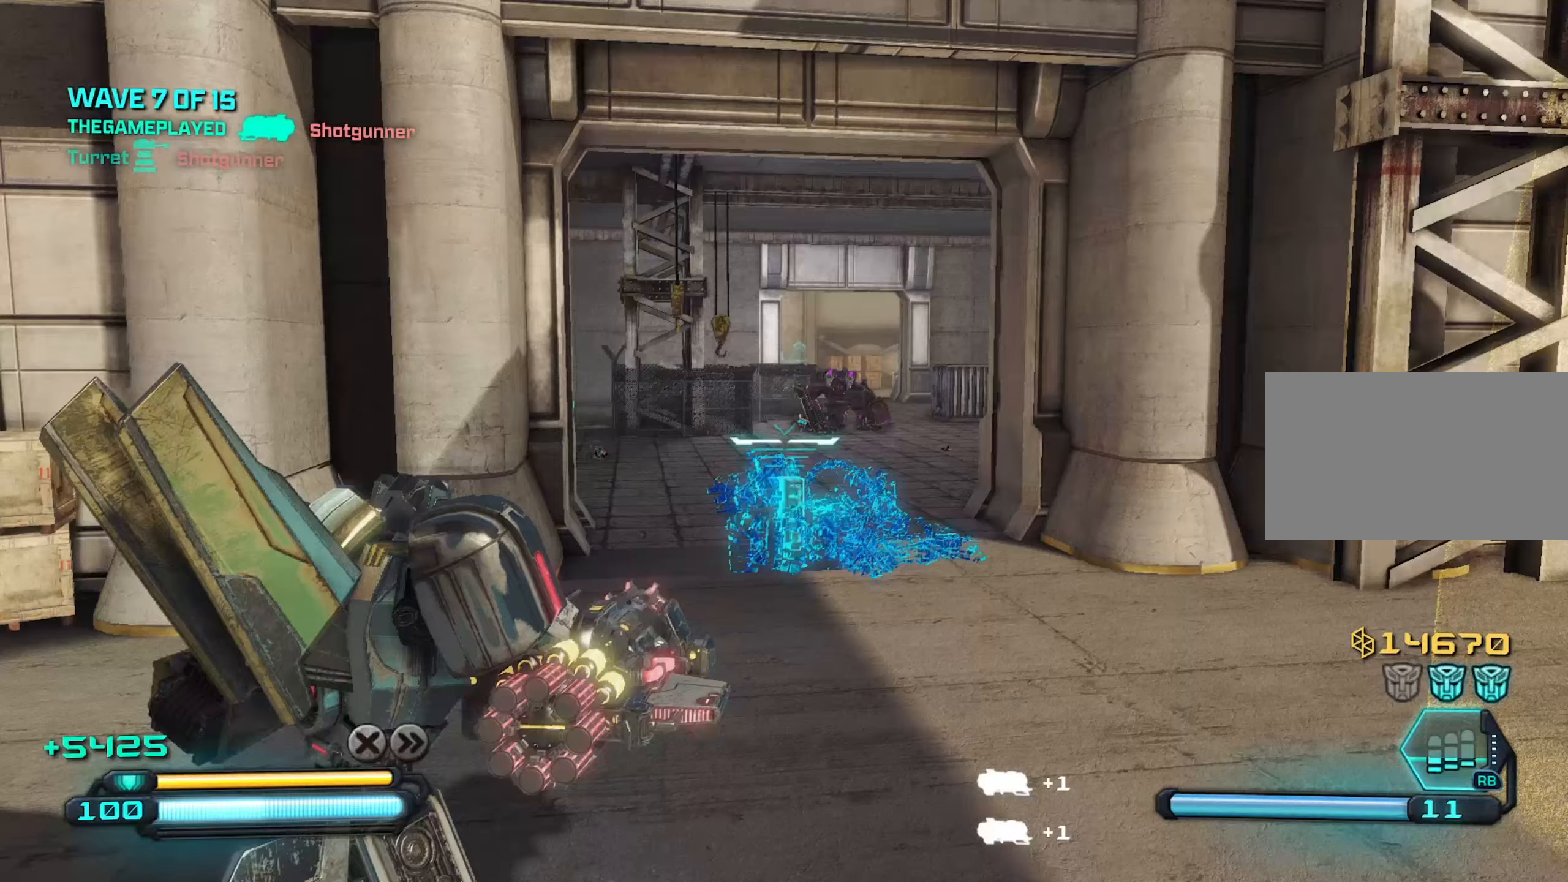
{"keys": ["d", "space"], "mouse": [], "mouse_move": "still", "events": [[33, "w", "down"], [83, "d", "up"], [166, "d", "down"], [316, "d", "up"], [400, "d", "down"], [450, "space", "down"], [500, "w", "up"]]}
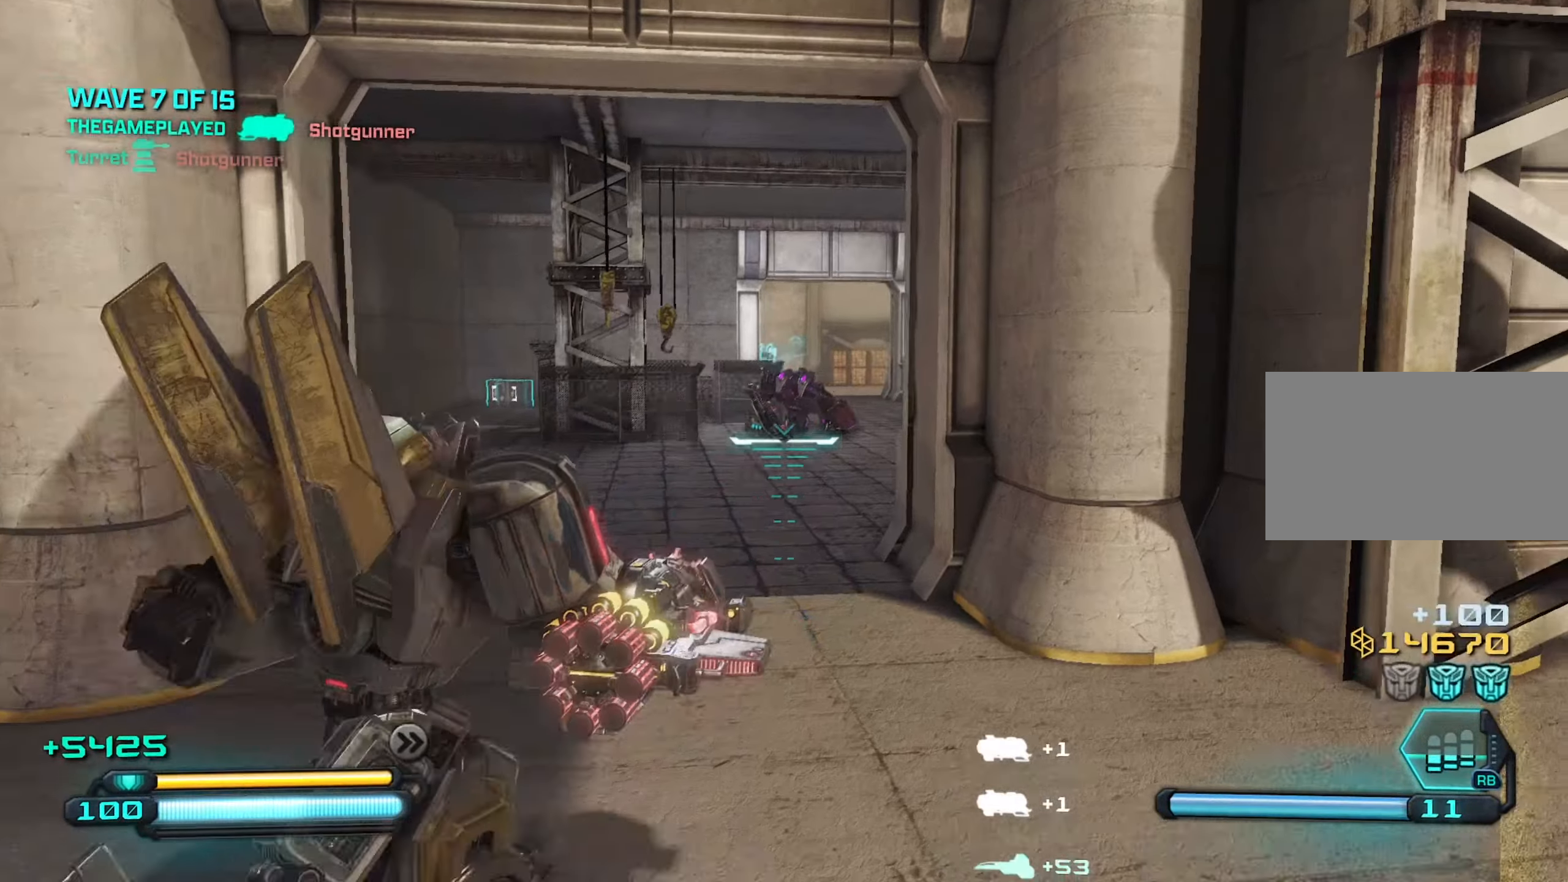
{"keys": ["d"], "mouse": [], "mouse_move": "right", "events": [[133, "space", "up"], [233, "shift", "down"], [333, "shift", "up"]]}
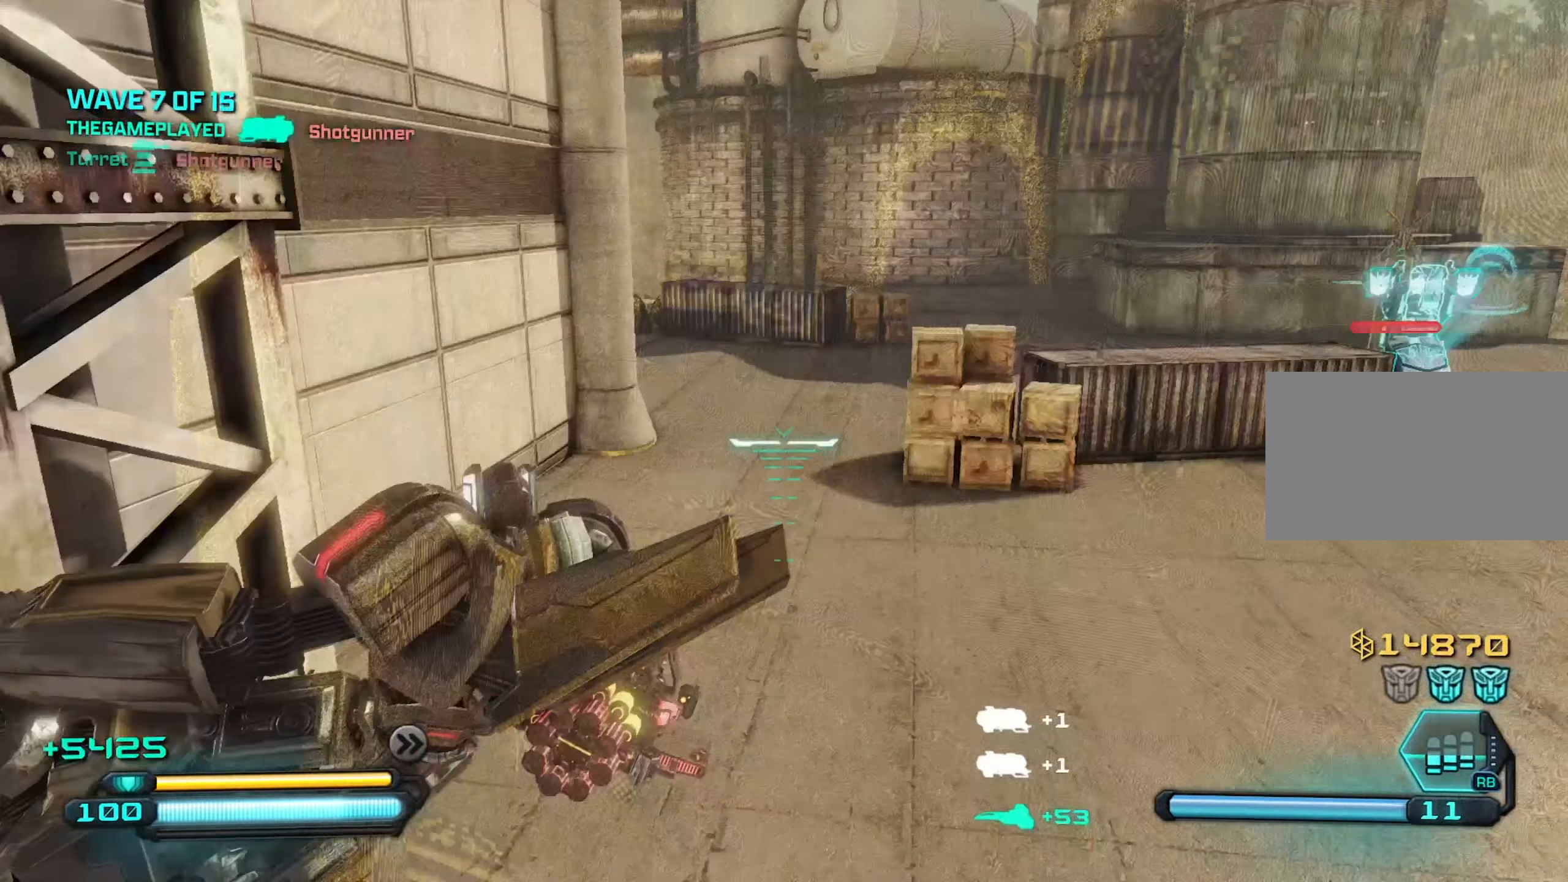
{"keys": ["d", "w"], "mouse": [], "mouse_move": "still", "events": [[16, "w", "down"], [166, "w", "up"], [300, "w", "down"]]}
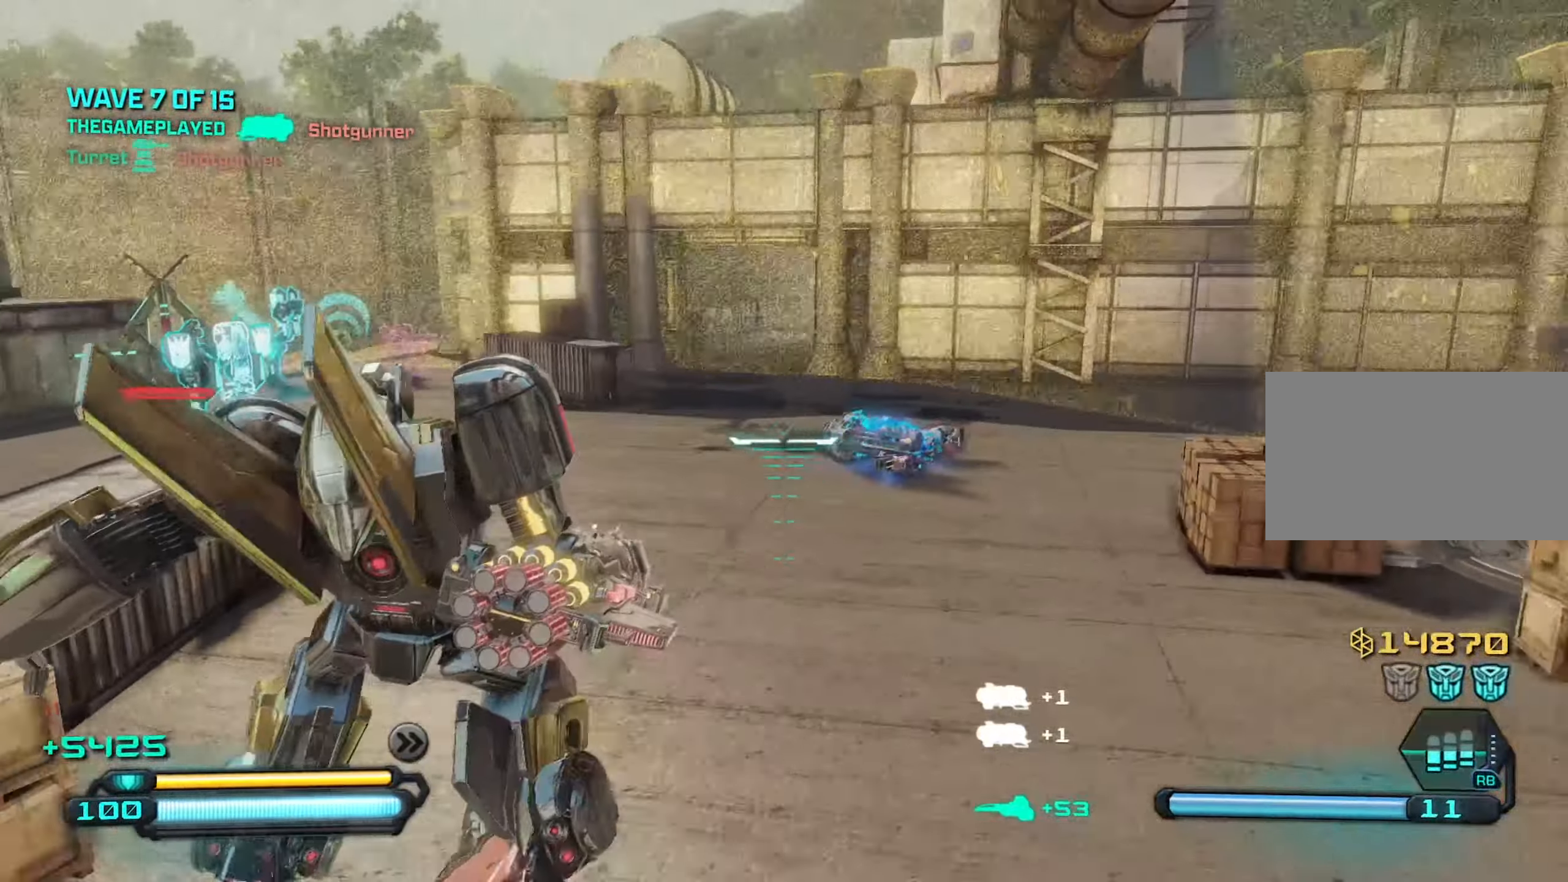
{"keys": ["d", "w"], "mouse": [], "mouse_move": "left", "events": []}
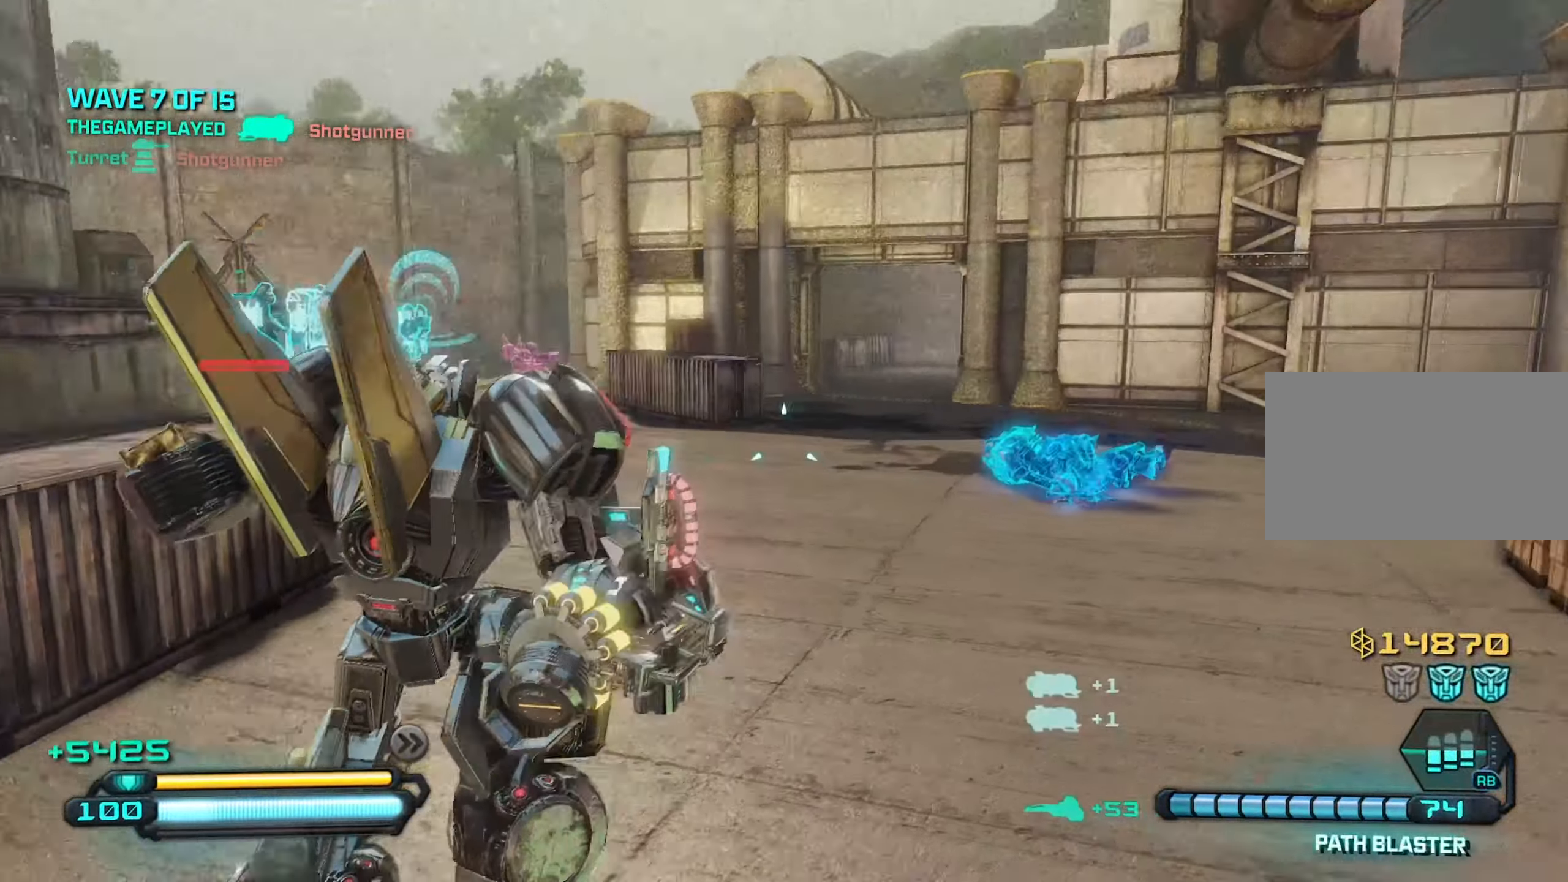
{"keys": ["d", "shift"], "mouse": [], "mouse_move": "left", "events": [[283, "w", "up"], [483, "shift", "down"]]}
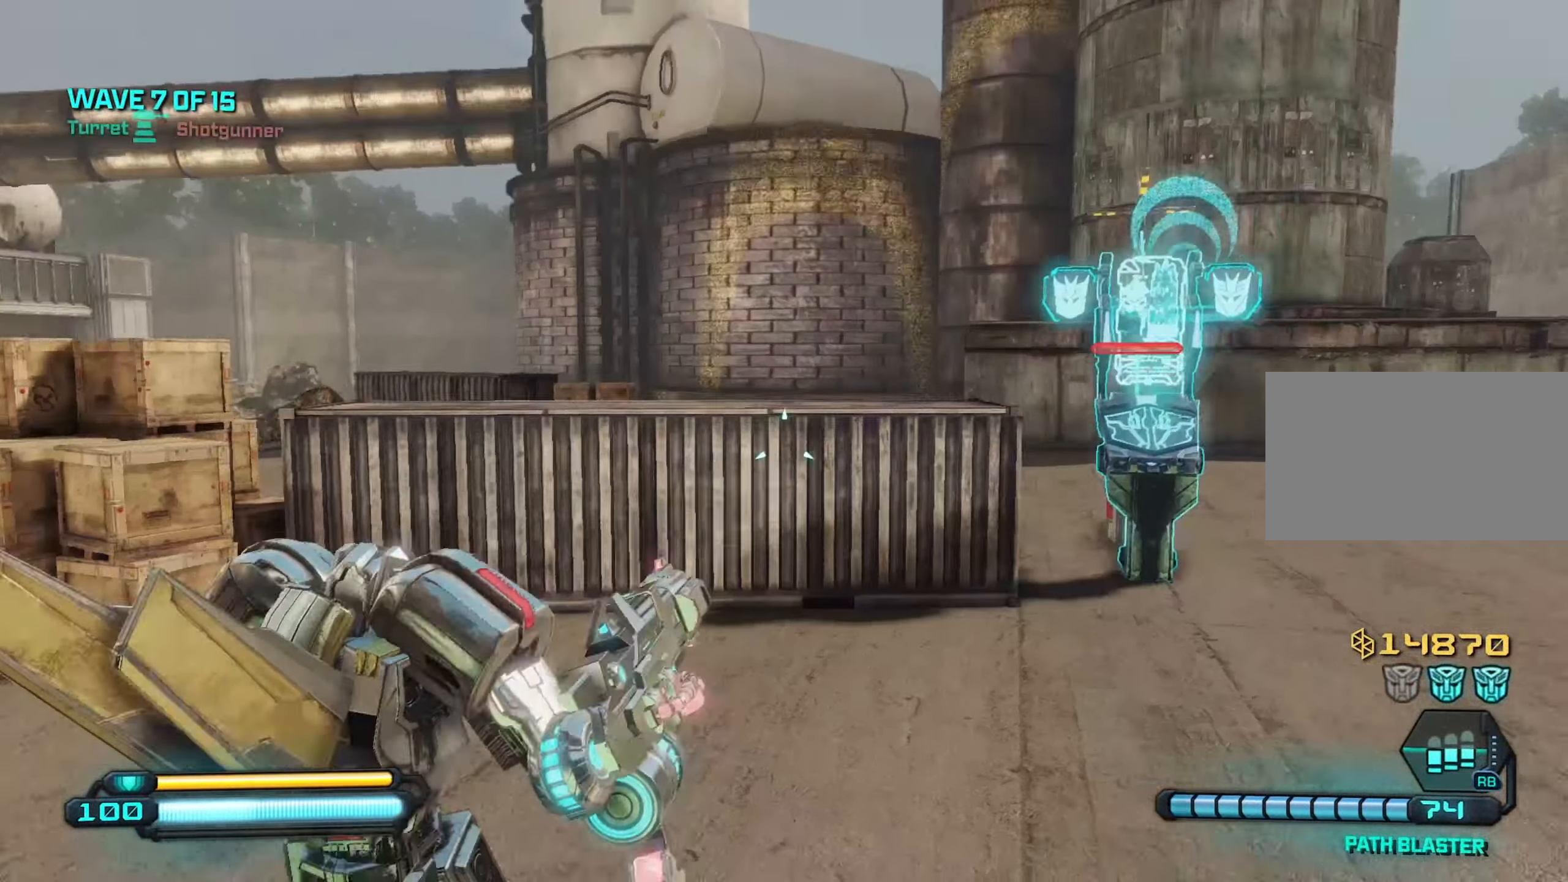
{"keys": ["d", "w"], "mouse": [], "mouse_move": "left", "events": [[16, "shift", "up"], [250, "w", "down"]]}
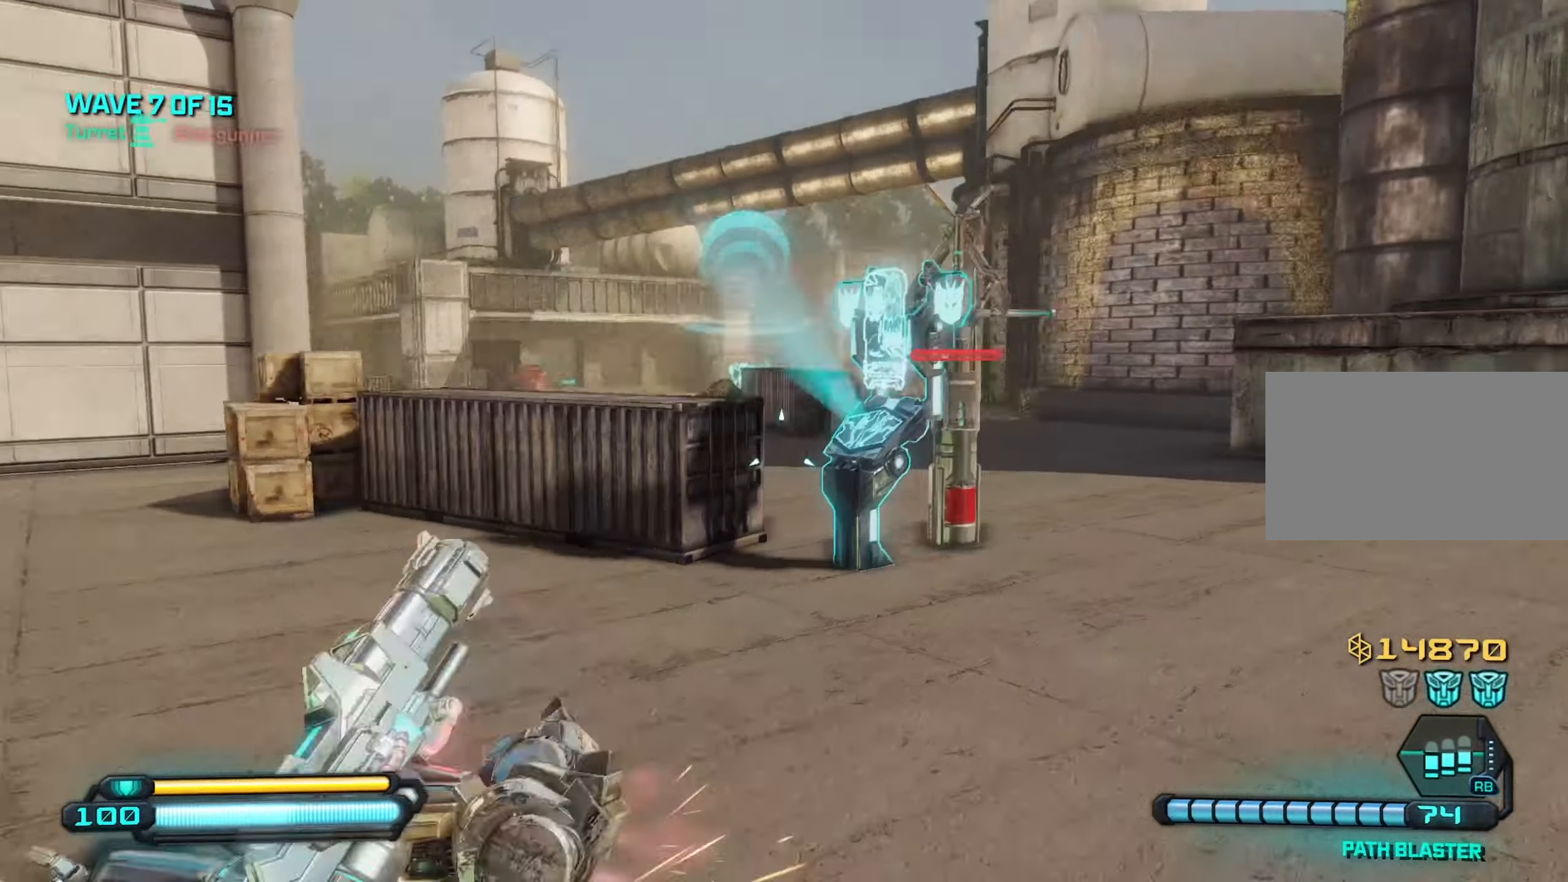
{"keys": ["d", "w"], "mouse": [], "mouse_move": "still", "events": []}
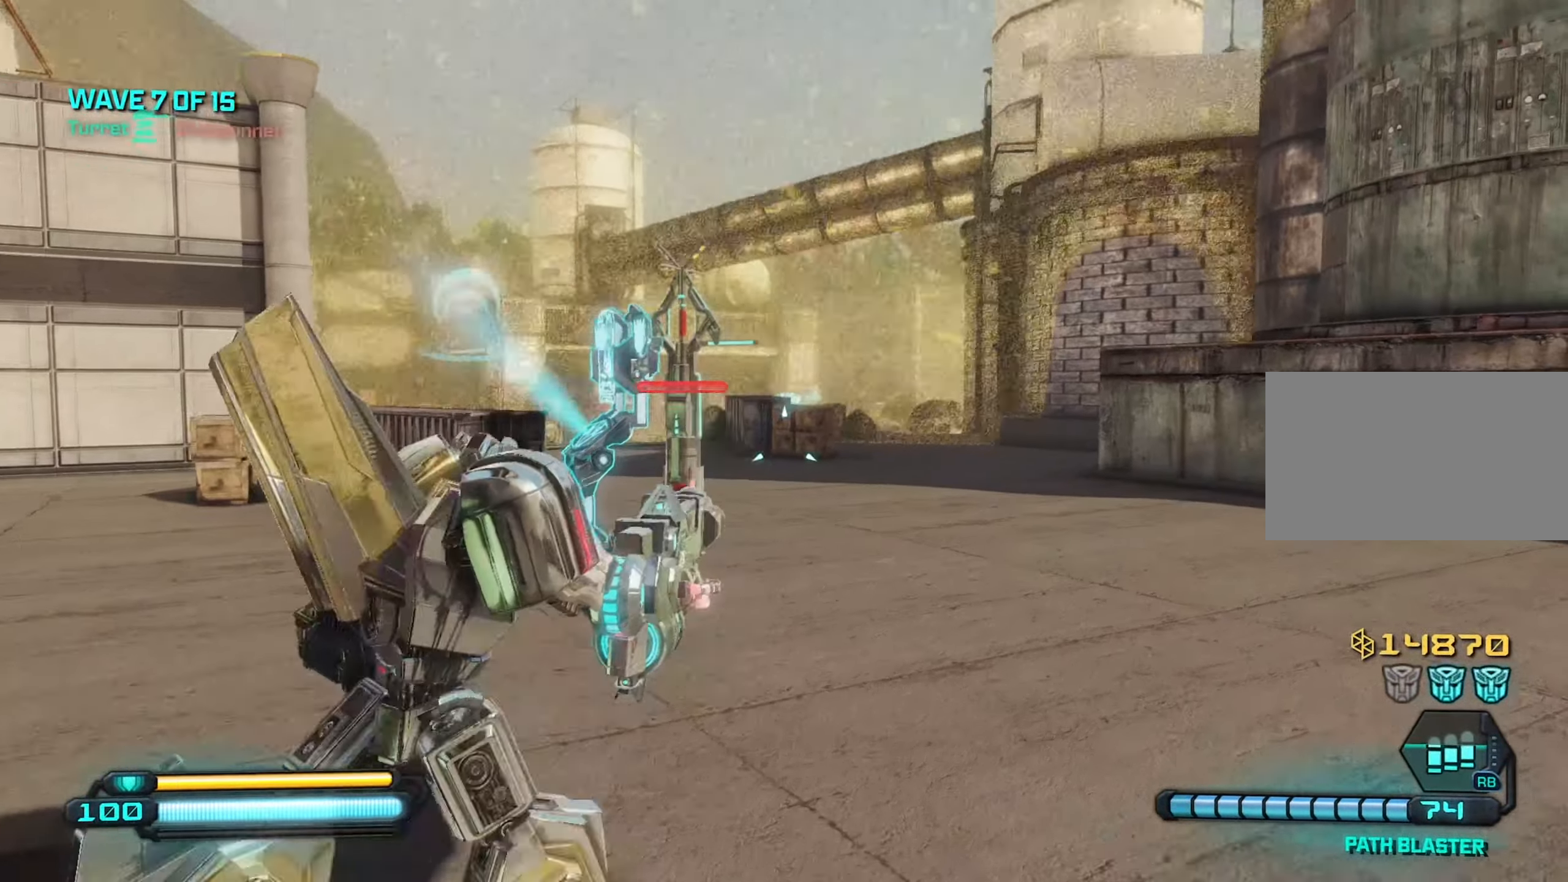
{"keys": ["d", "w"], "mouse": [], "mouse_move": "down-left", "events": []}
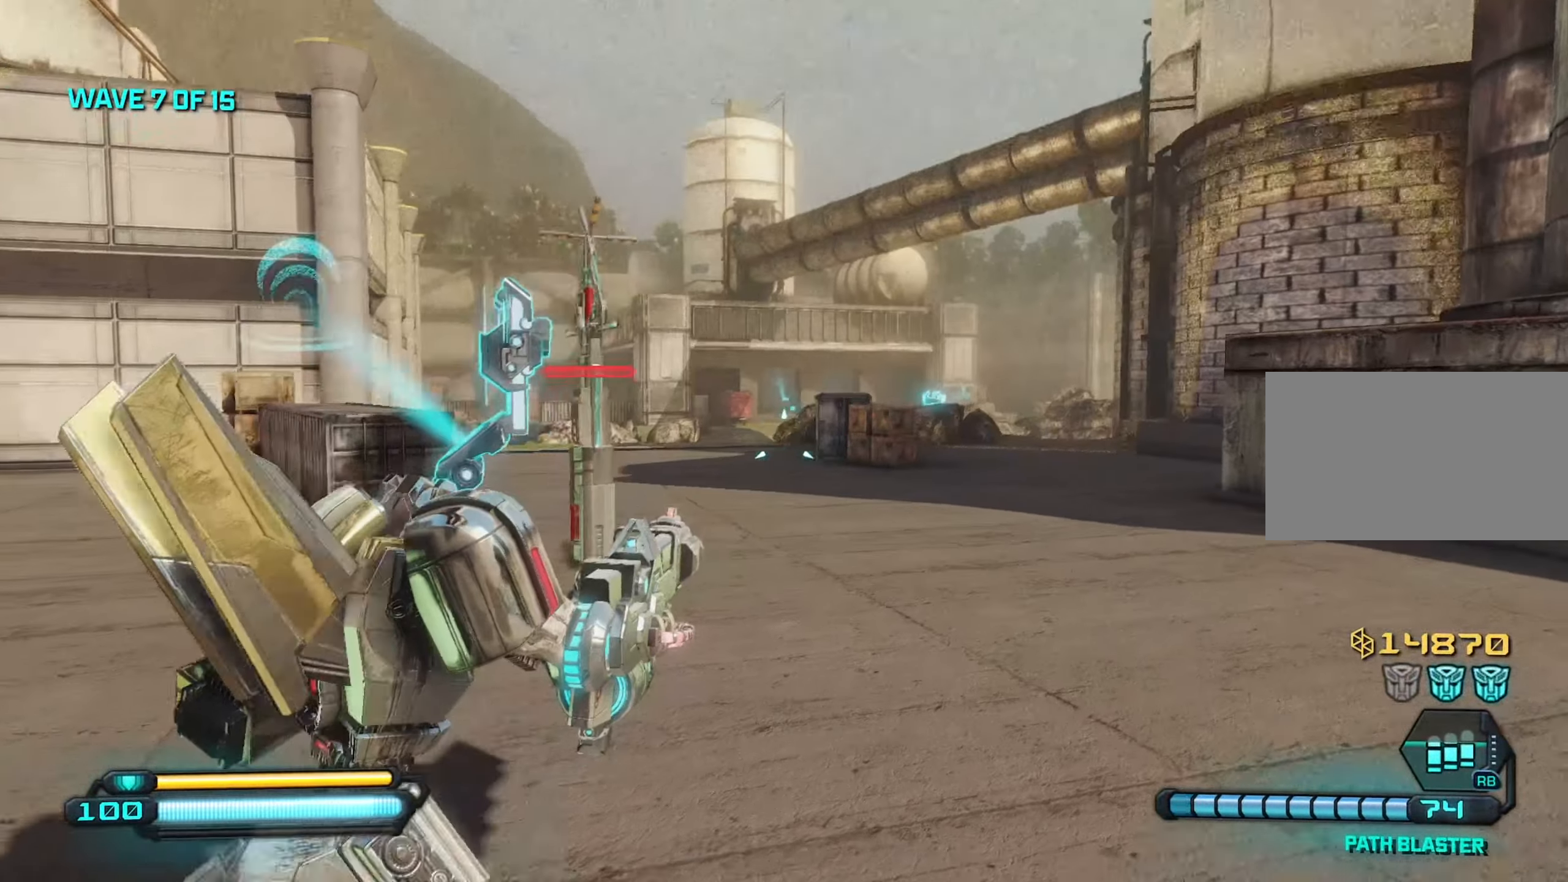
{"keys": ["d", "w"], "mouse": [], "mouse_move": "still", "events": [[16, "space", "down"], [149, "space", "up"]]}
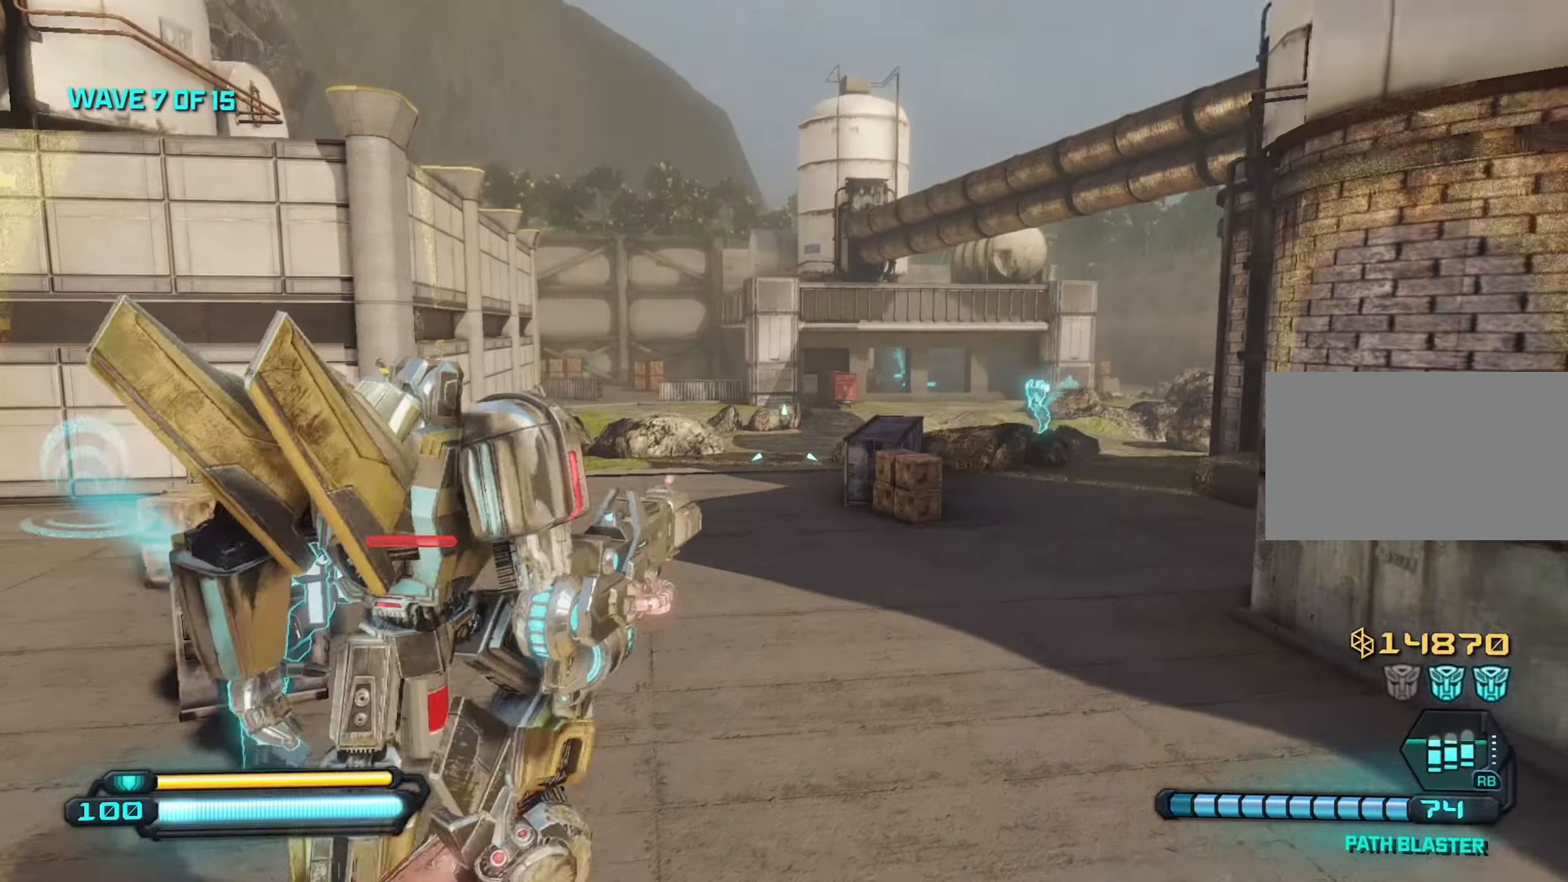
{"keys": ["w"], "mouse": [], "mouse_move": "still", "events": [[117, "d", "up"], [167, "shift", "down"], [267, "shift", "up"]]}
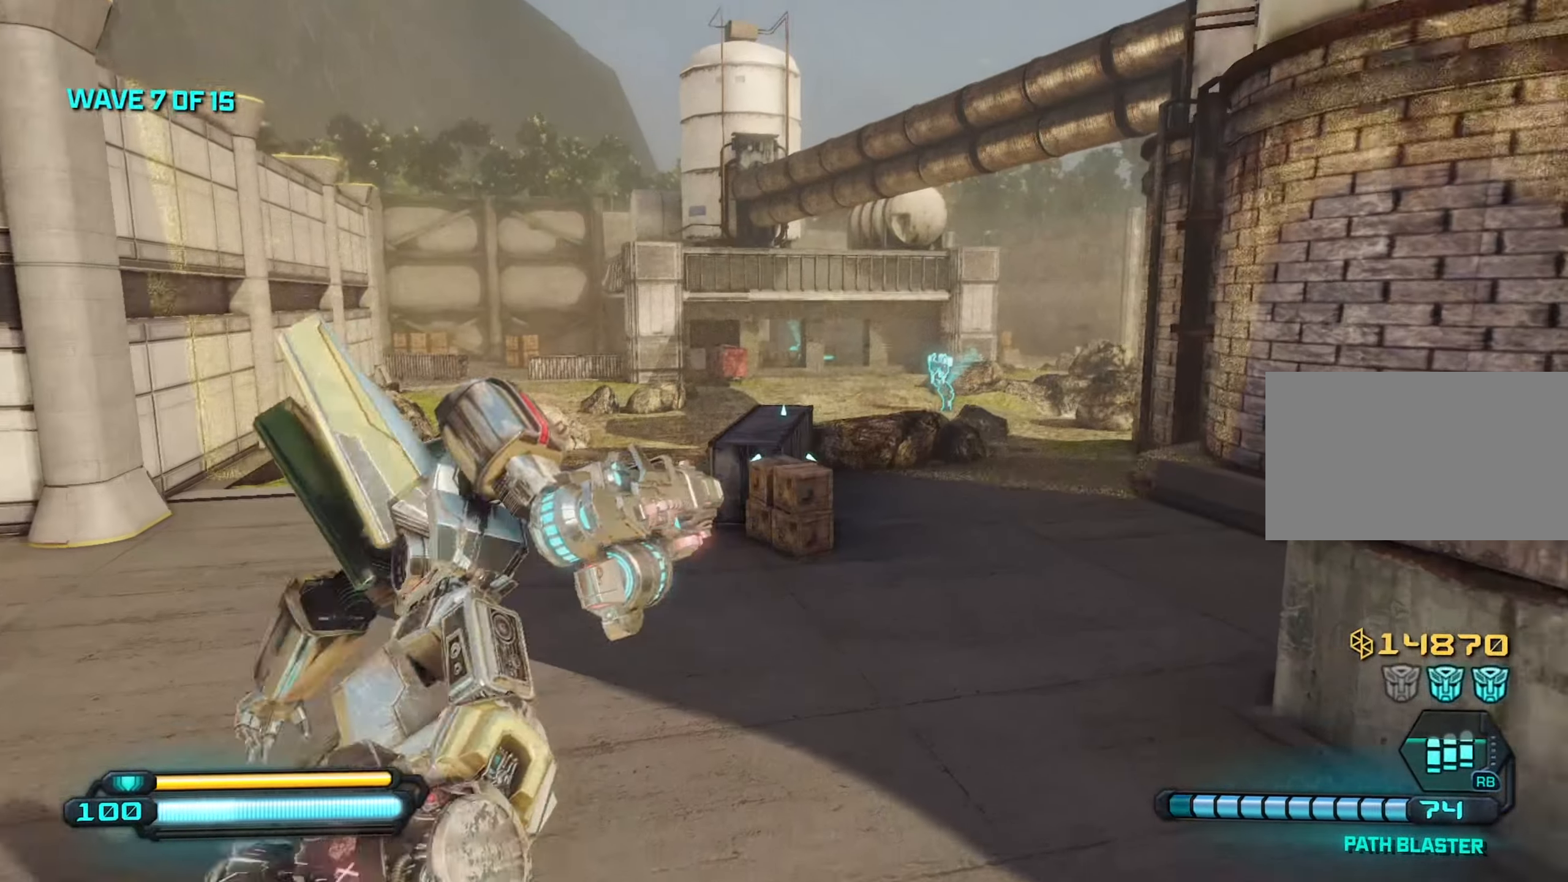
{"keys": ["d"], "mouse": [], "mouse_move": "still", "events": [[50, "d", "down"], [467, "w", "up"]]}
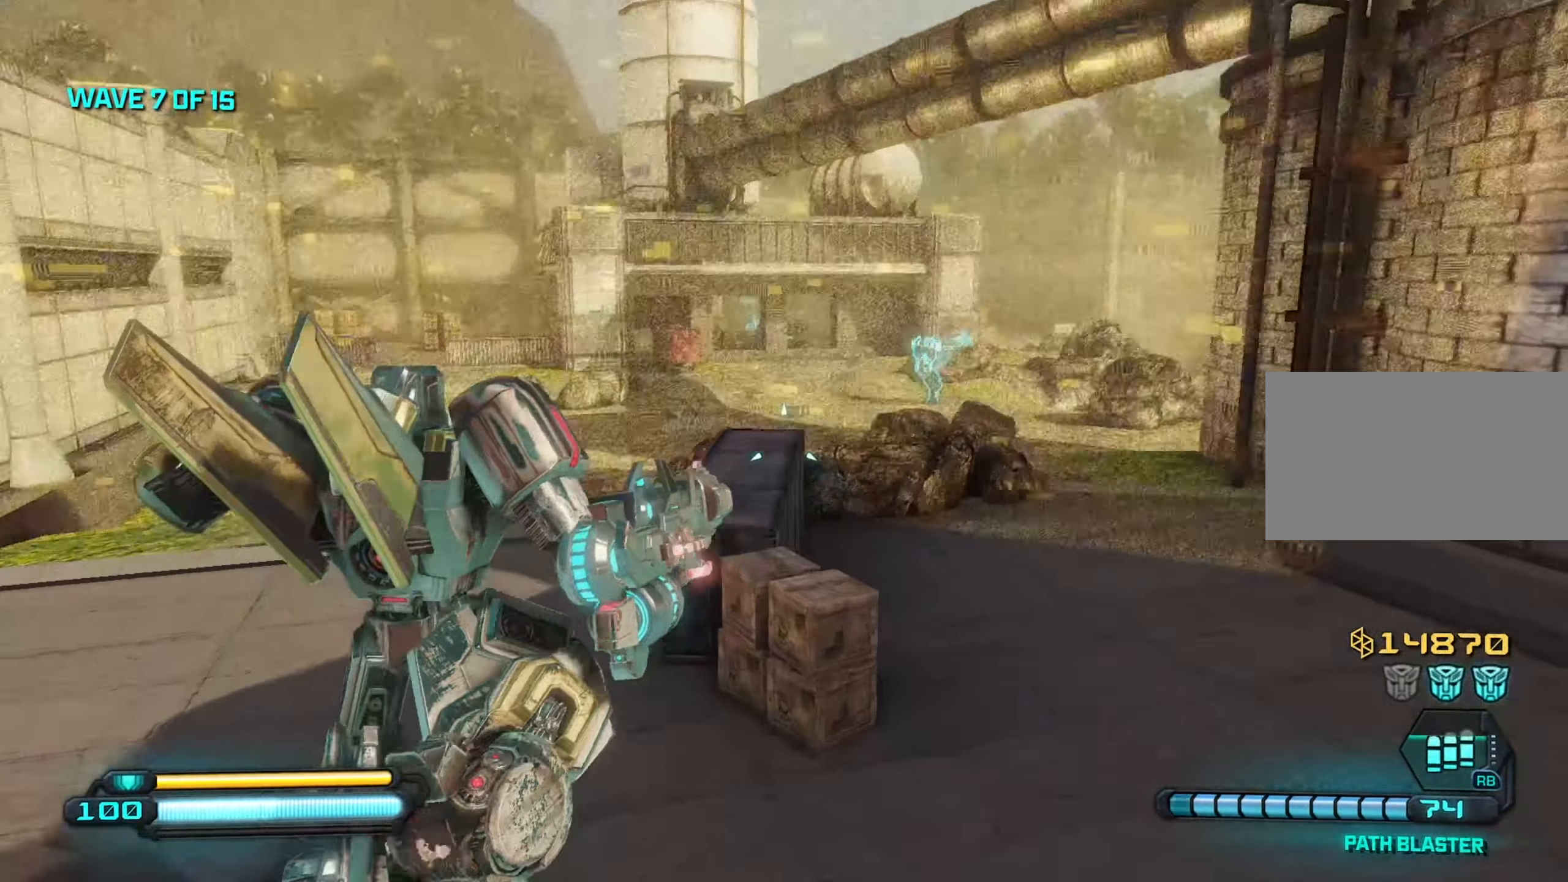
{"keys": ["a"], "mouse": [], "mouse_move": "up-left", "events": [[217, "s", "down"], [350, "a", "down"], [400, "d", "up"], [433, "s", "up"]]}
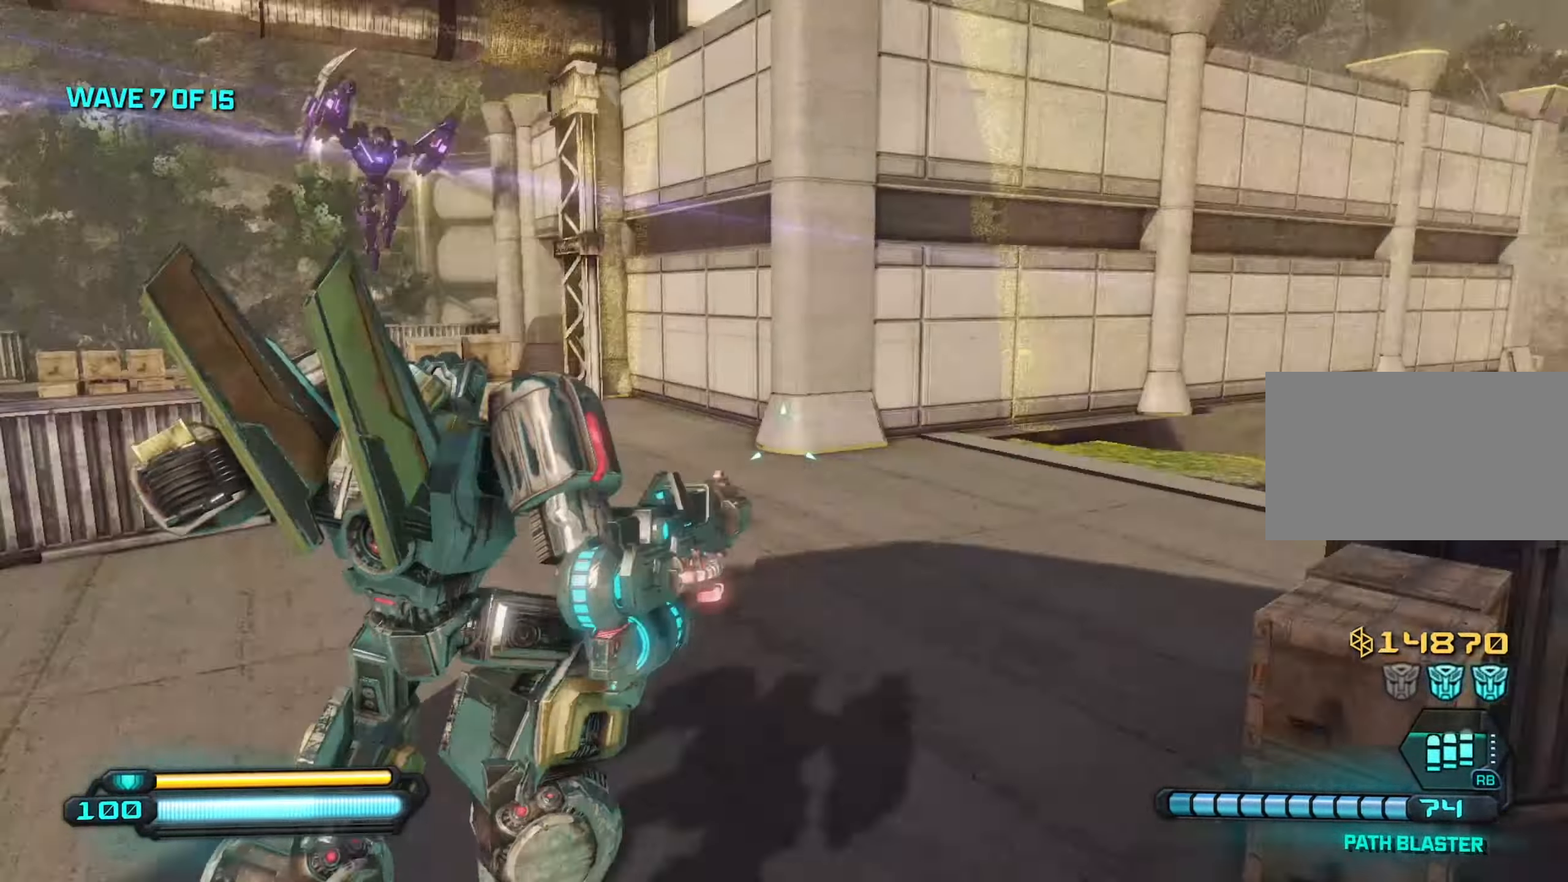
{"keys": ["a", "w"], "mouse": [], "mouse_move": "right", "events": [[217, "w", "down"]]}
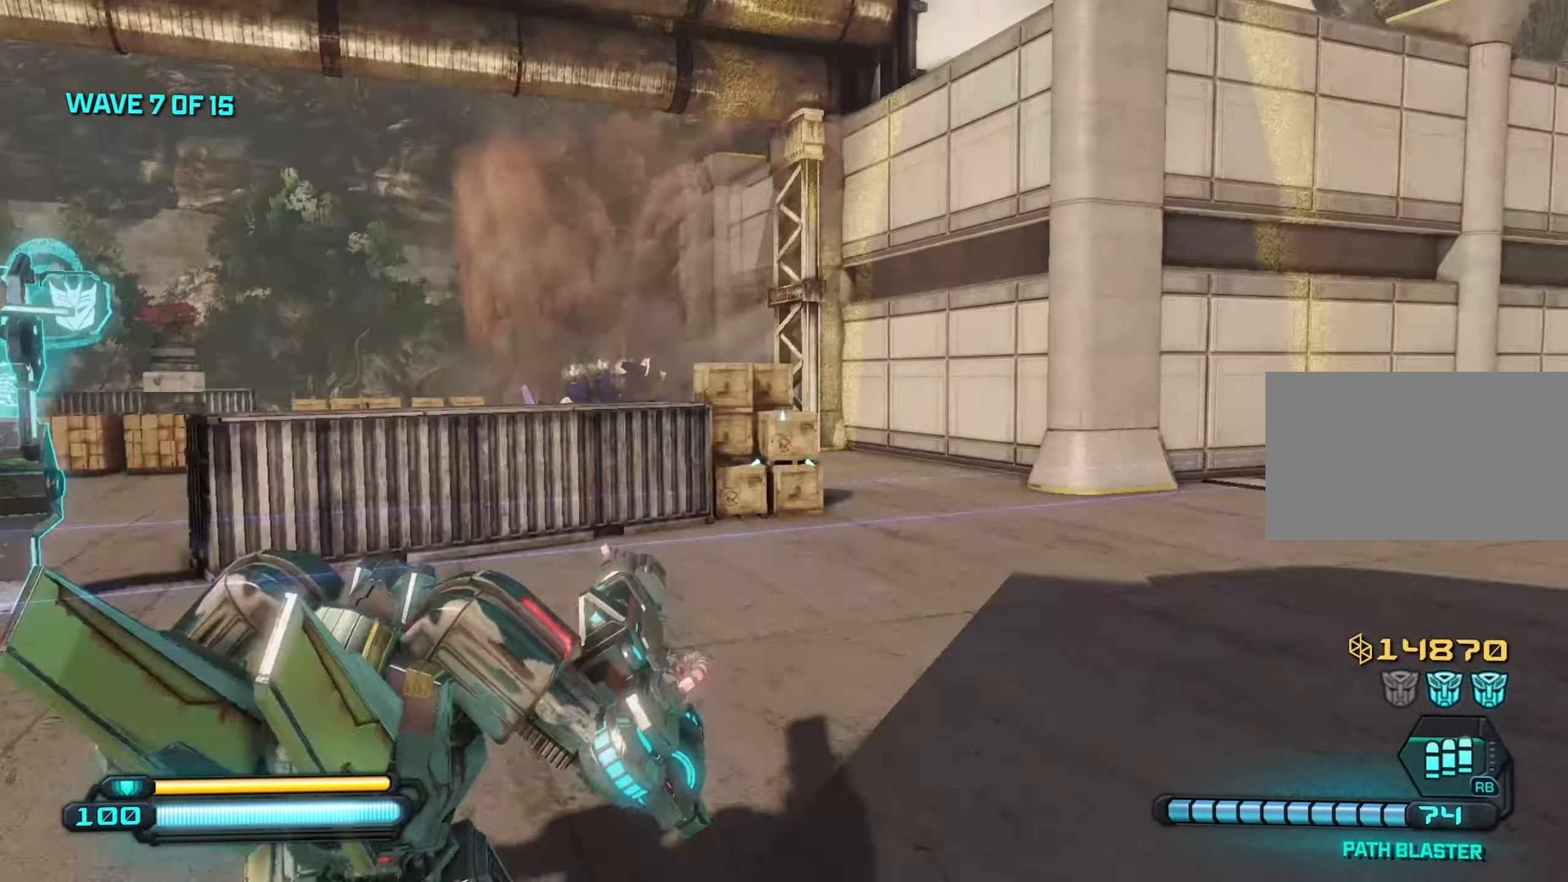
{"keys": ["w"], "mouse": [], "mouse_move": "still", "events": [[50, "a", "up"]]}
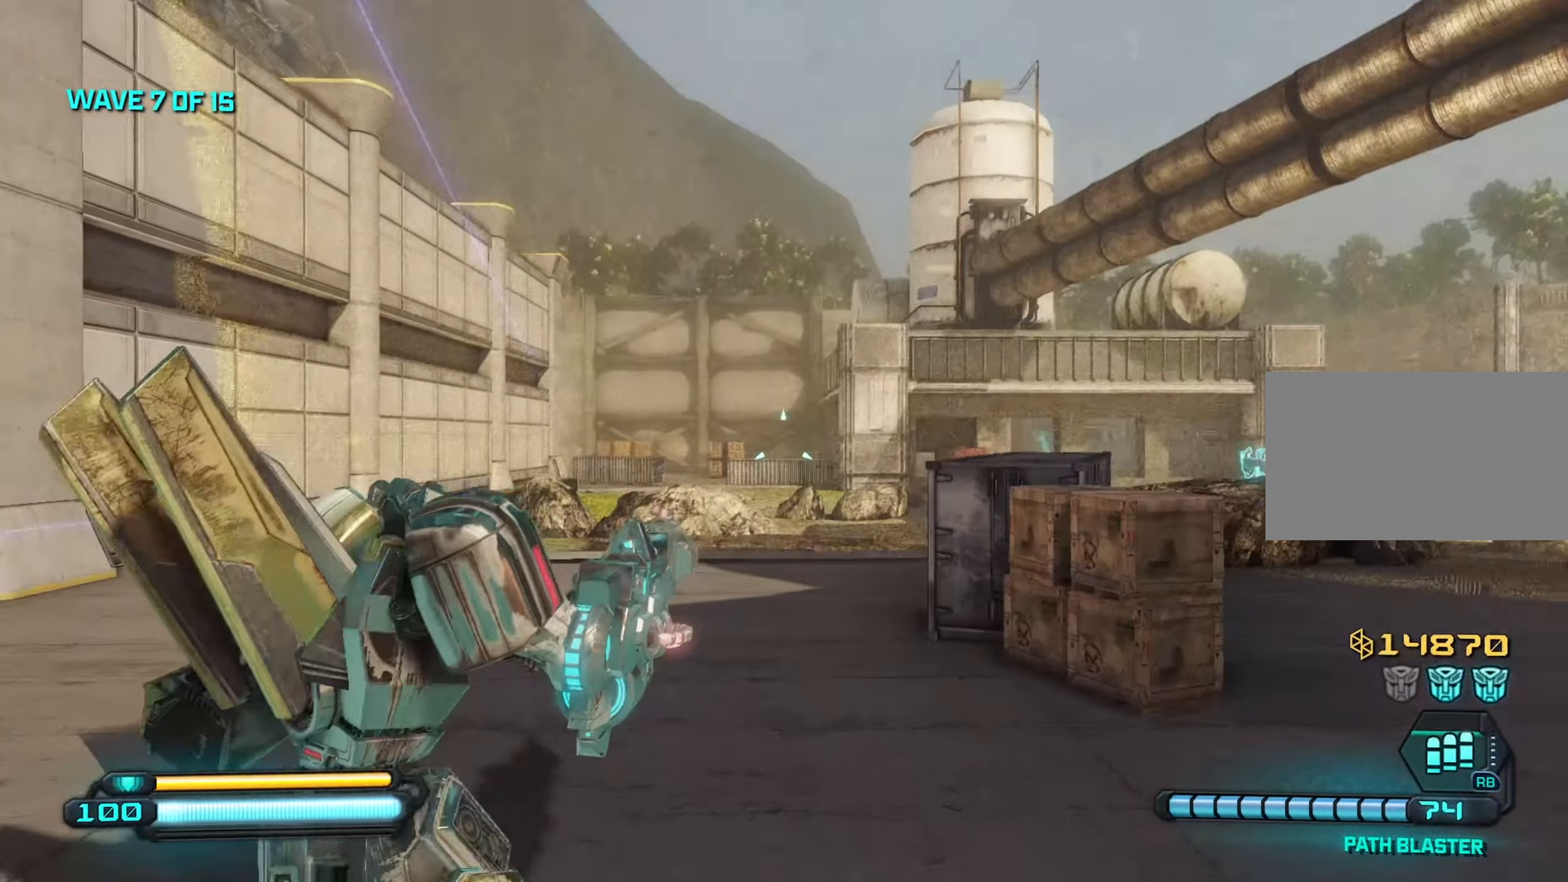
{"keys": ["w"], "mouse": [], "mouse_move": "still", "events": [[67, "a", "down"], [217, "a", "up"]]}
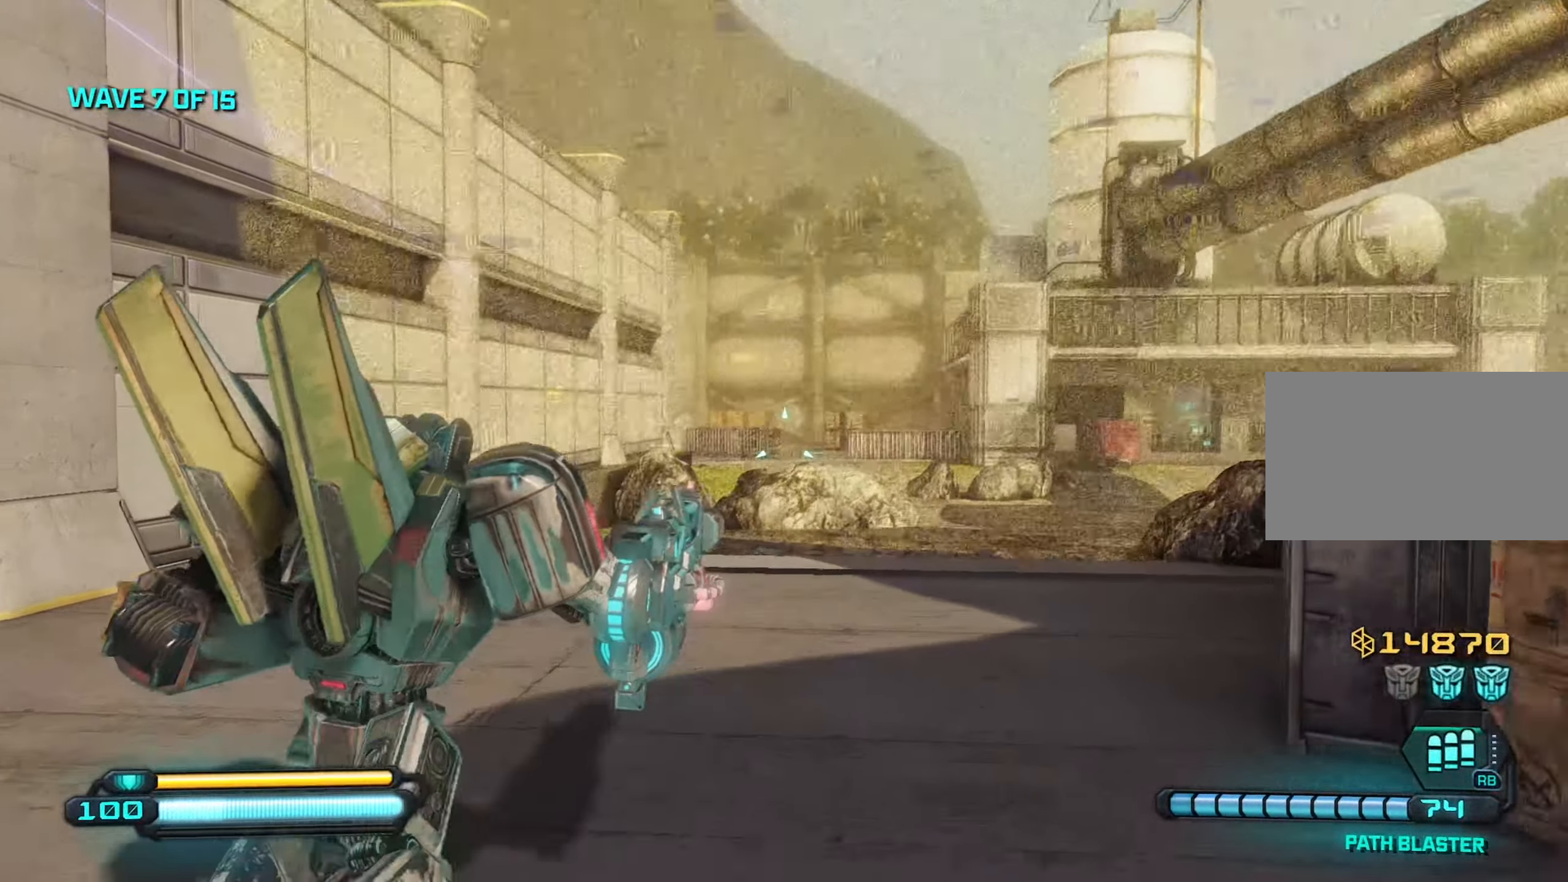
{"keys": ["d", "w"], "mouse": ["right"], "mouse_move": "still", "events": [[33, "d", "down"], [217, "mouse_right", "down"]]}
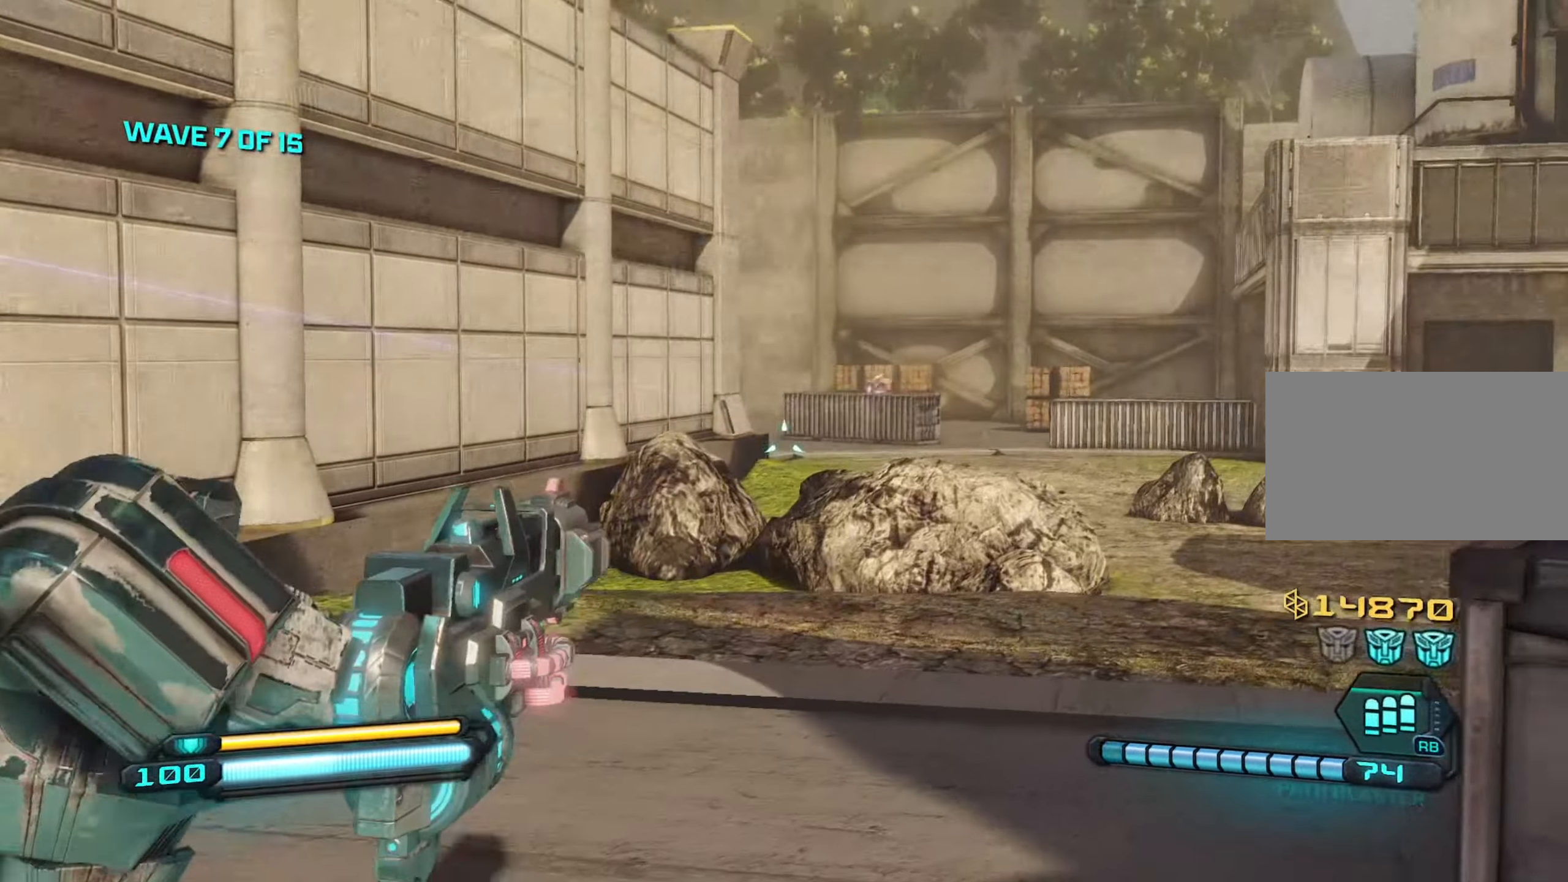
{"keys": ["a", "w"], "mouse": ["left", "right"], "mouse_move": "still", "events": [[384, "d", "up"], [384, "mouse_left", "down"], [467, "a", "down"]]}
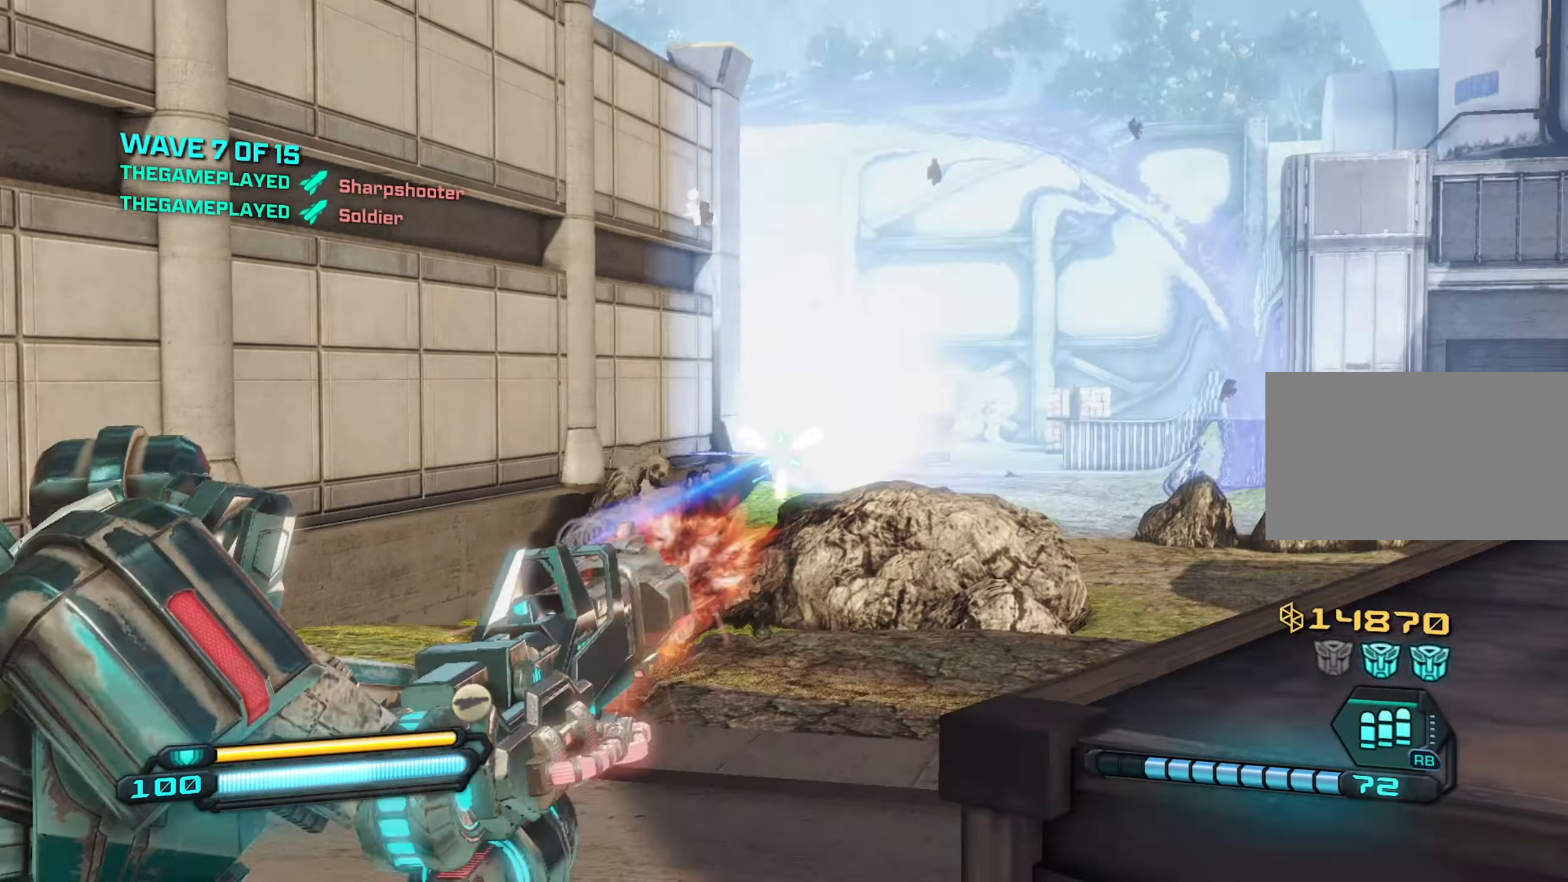
{"keys": ["w"], "mouse": ["left", "right"], "mouse_move": "still", "events": [[484, "a", "up"]]}
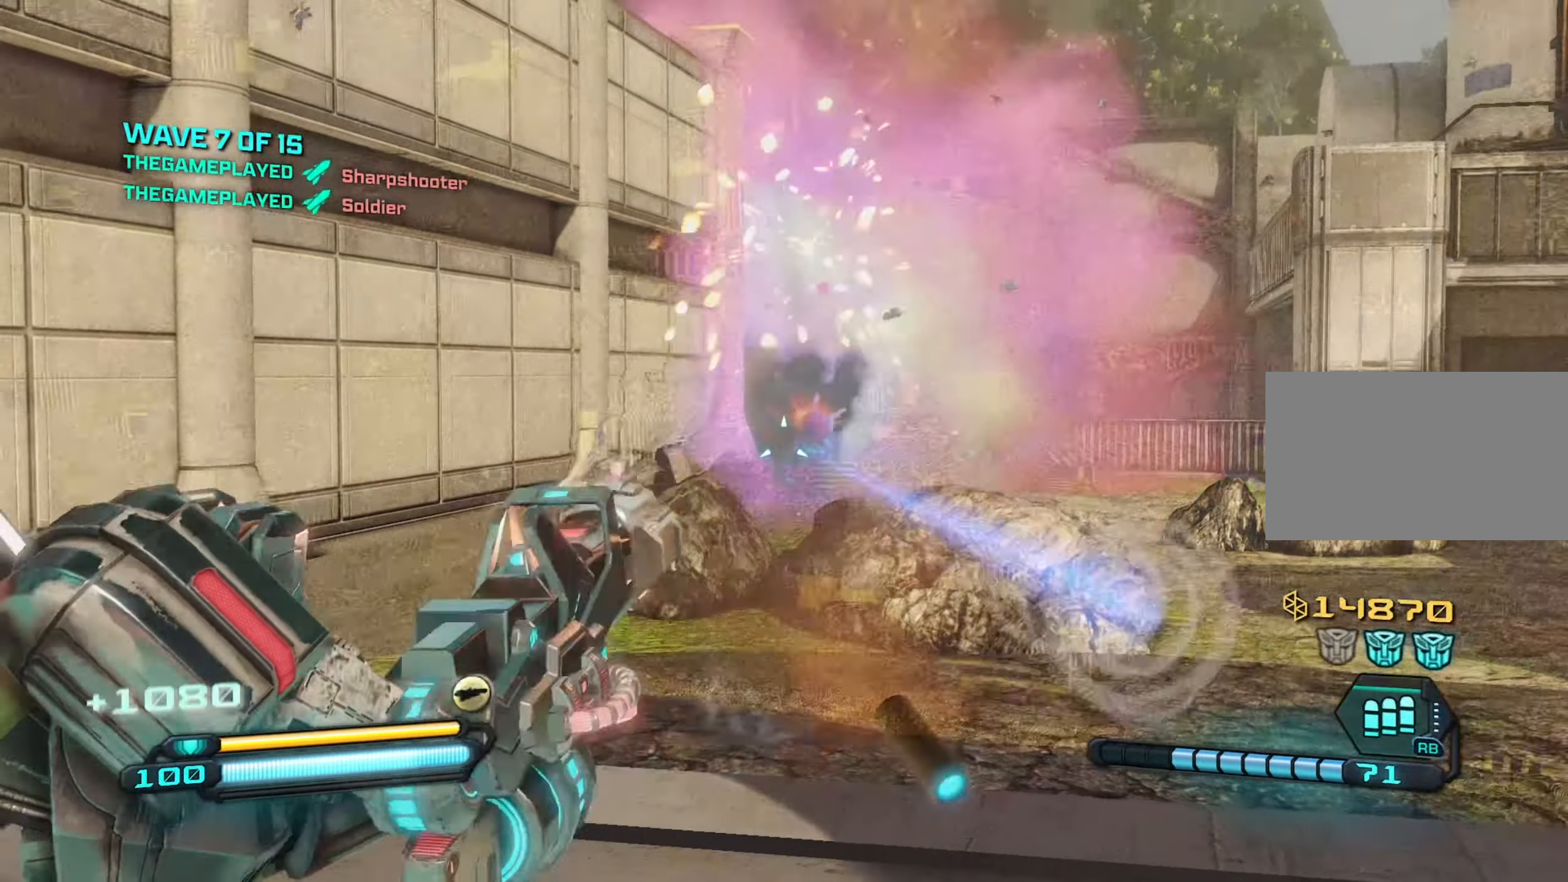
{"keys": ["d"], "mouse": [], "mouse_move": "still", "events": [[34, "mouse_left", "up"], [34, "r", "down"], [134, "mouse_right", "up"], [134, "r", "up"], [317, "d", "down"], [500, "w", "up"]]}
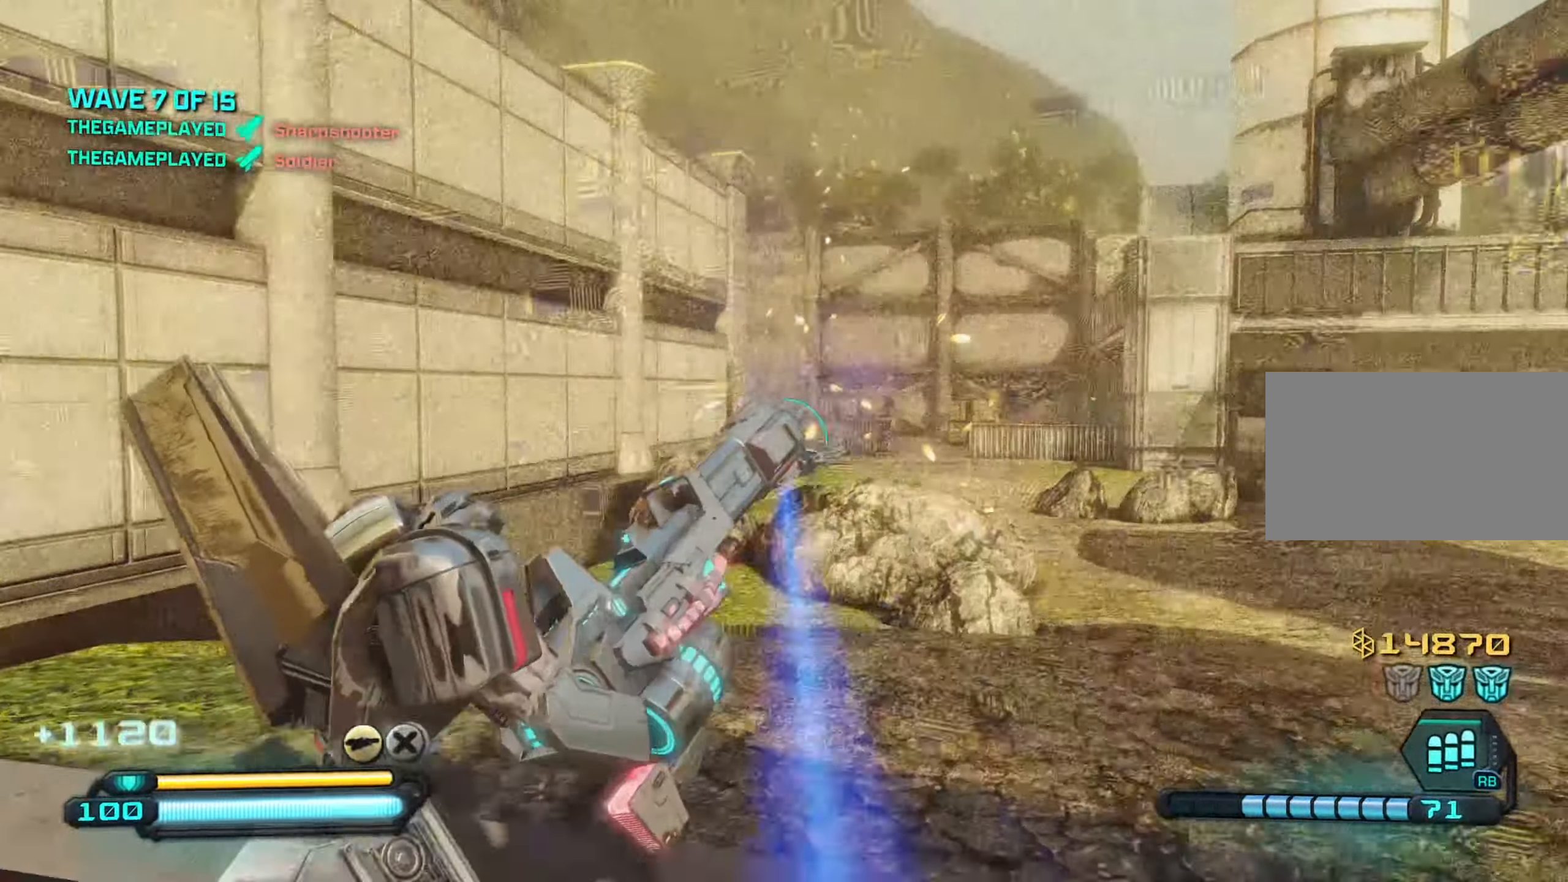
{"keys": ["d", "s"], "mouse": [], "mouse_move": "still", "events": [[184, "w", "down"], [284, "space", "down"], [284, "w", "up"], [467, "s", "down"], [467, "space", "up"]]}
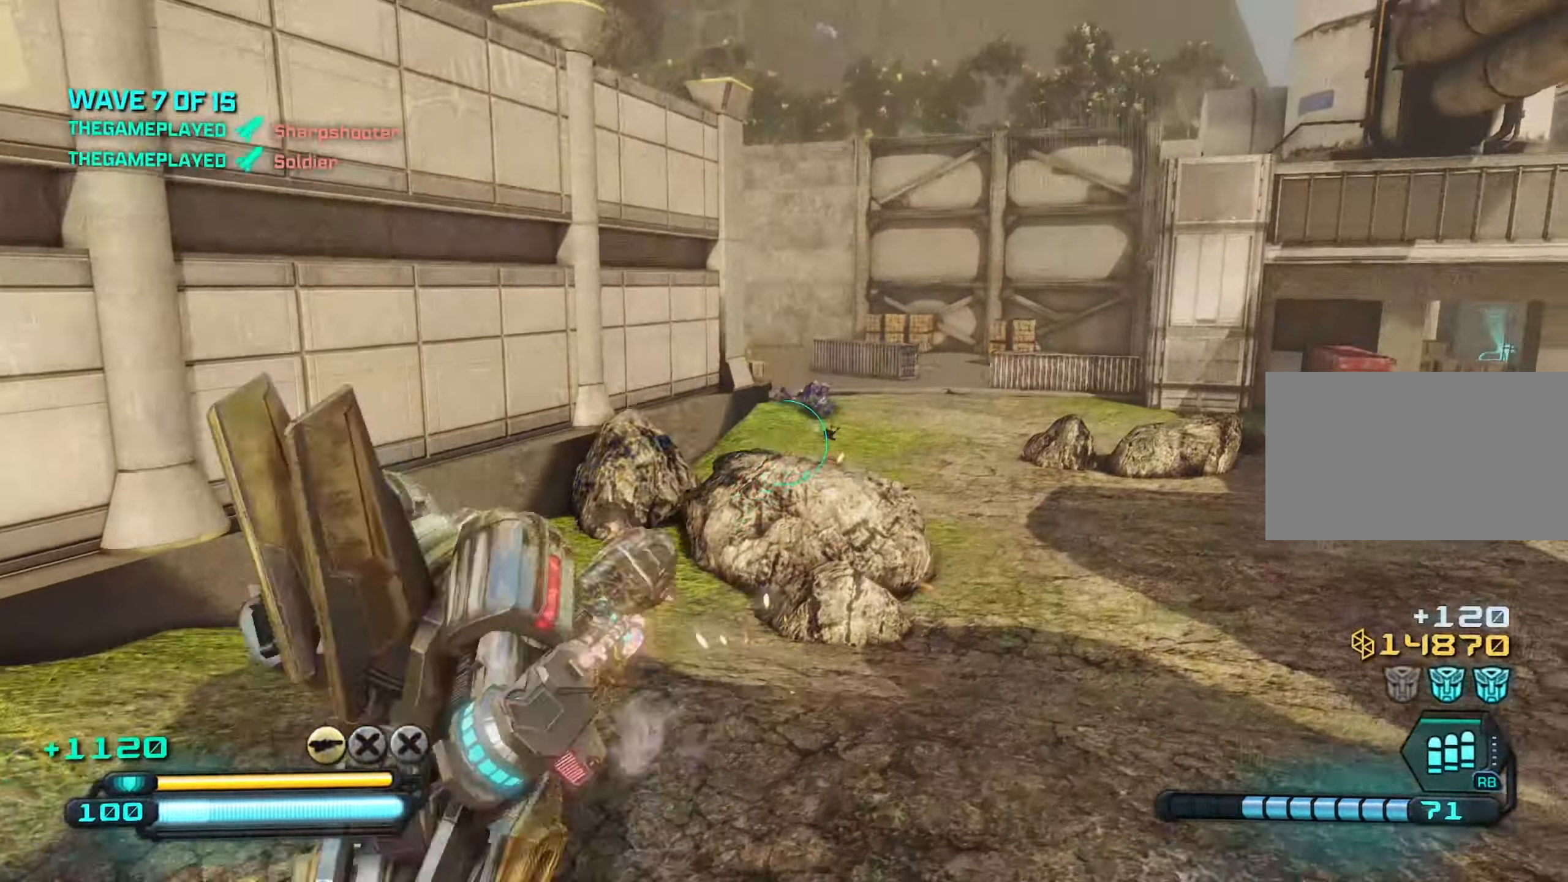
{"keys": ["a", "s"], "mouse": [], "mouse_move": "up-right", "events": [[300, "a", "down"], [350, "d", "up"]]}
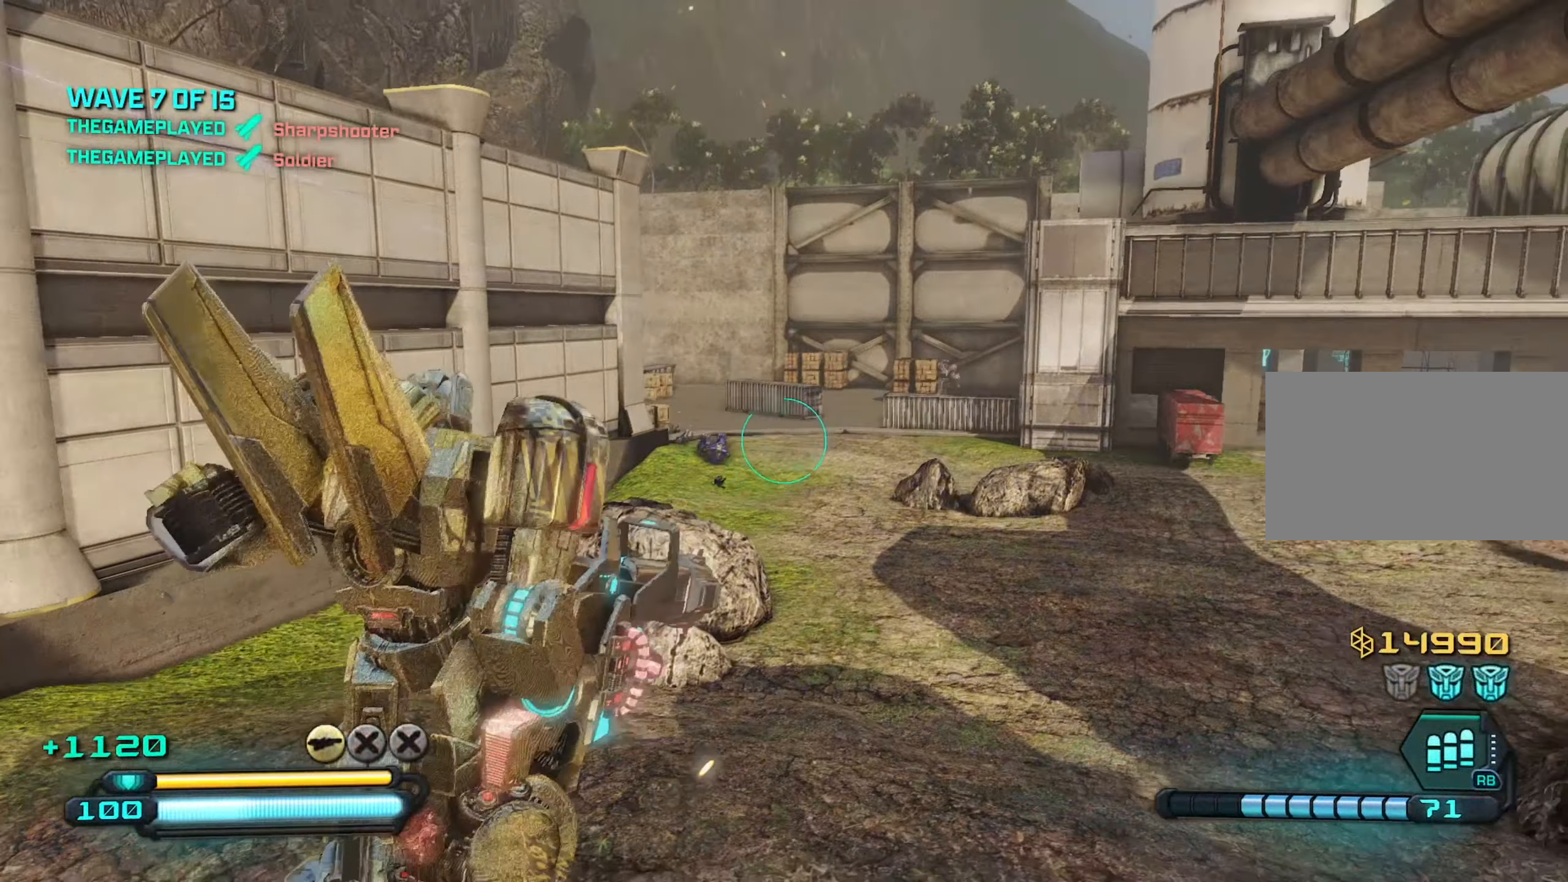
{"keys": ["a", "s"], "mouse": [], "mouse_move": "still", "events": [[367, "space", "down"], [500, "space", "up"]]}
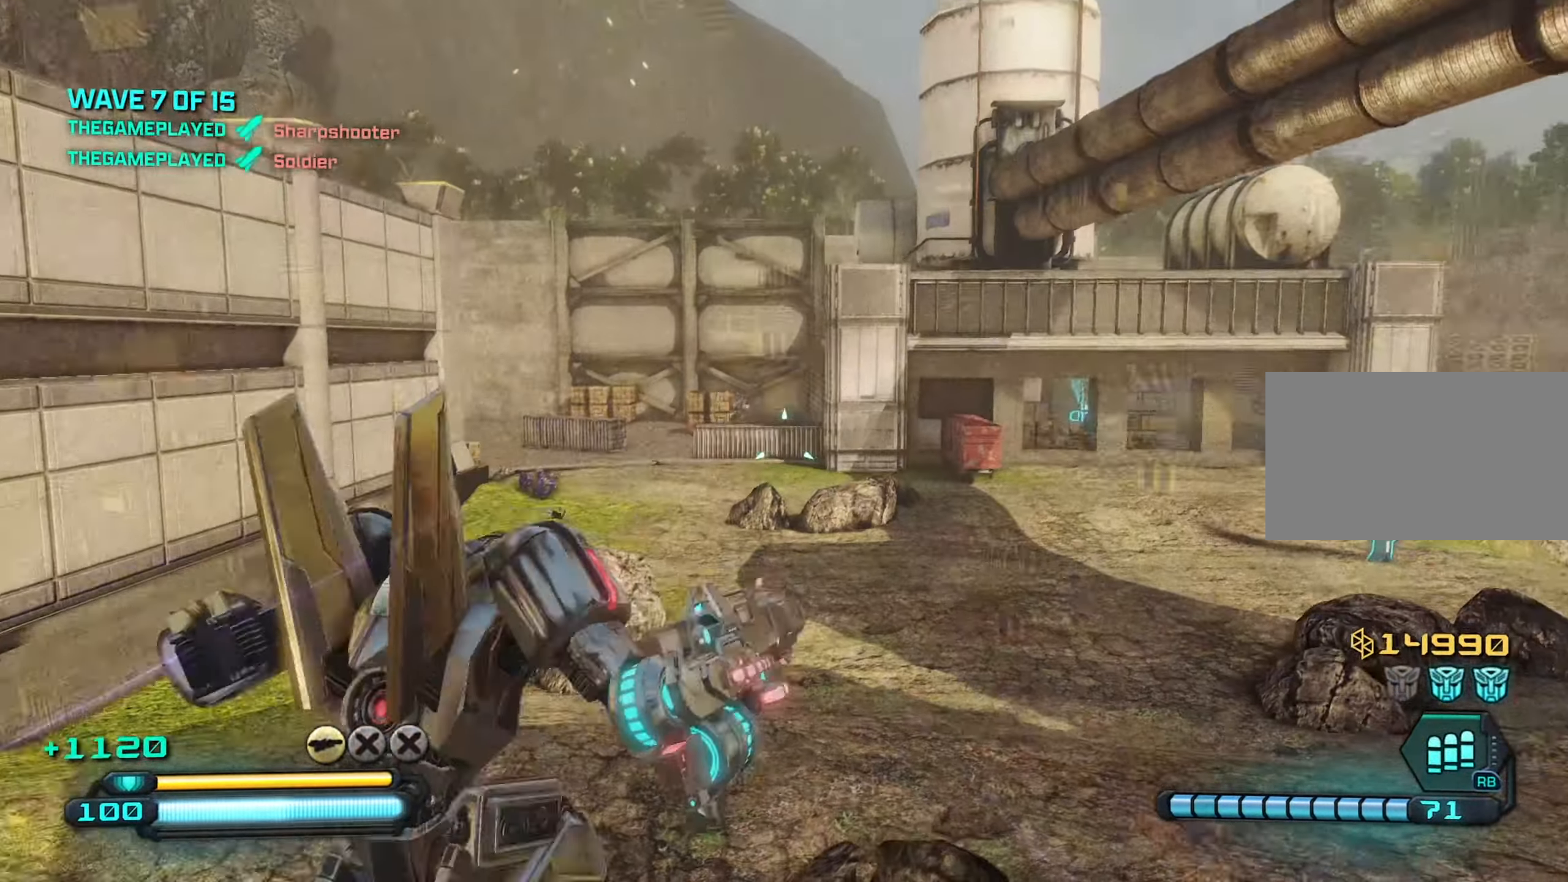
{"keys": ["a"], "mouse": ["right"], "mouse_move": "still", "events": [[284, "s", "up"], [334, "mouse_right", "down"]]}
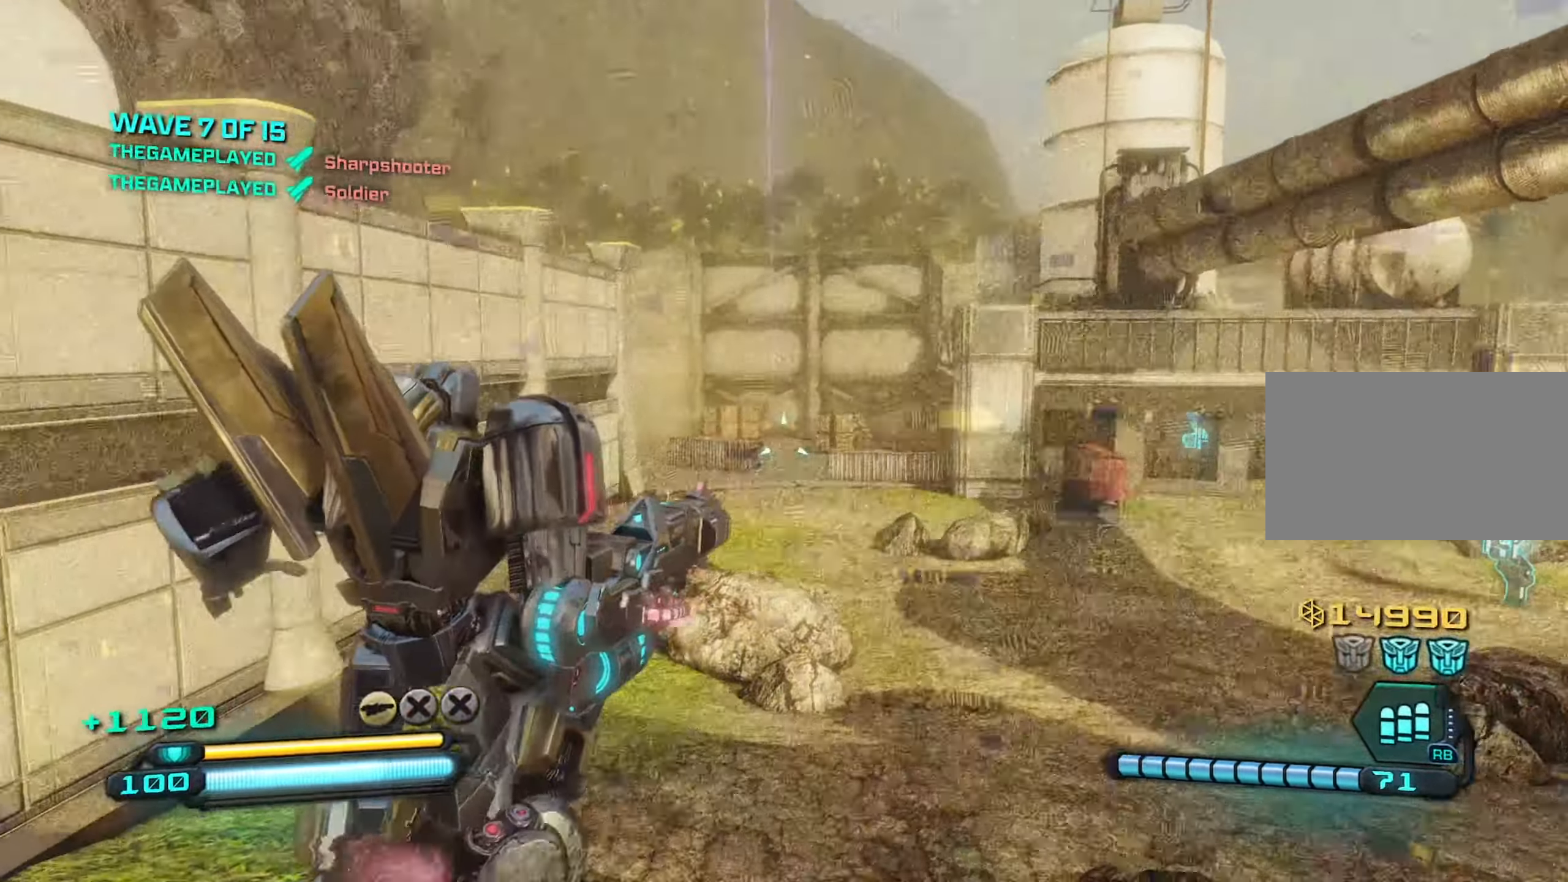
{"keys": ["d", "w"], "mouse": ["left", "right"], "mouse_move": "still", "events": [[117, "mouse_left", "down"], [300, "d", "down"], [350, "a", "up"], [350, "w", "down"]]}
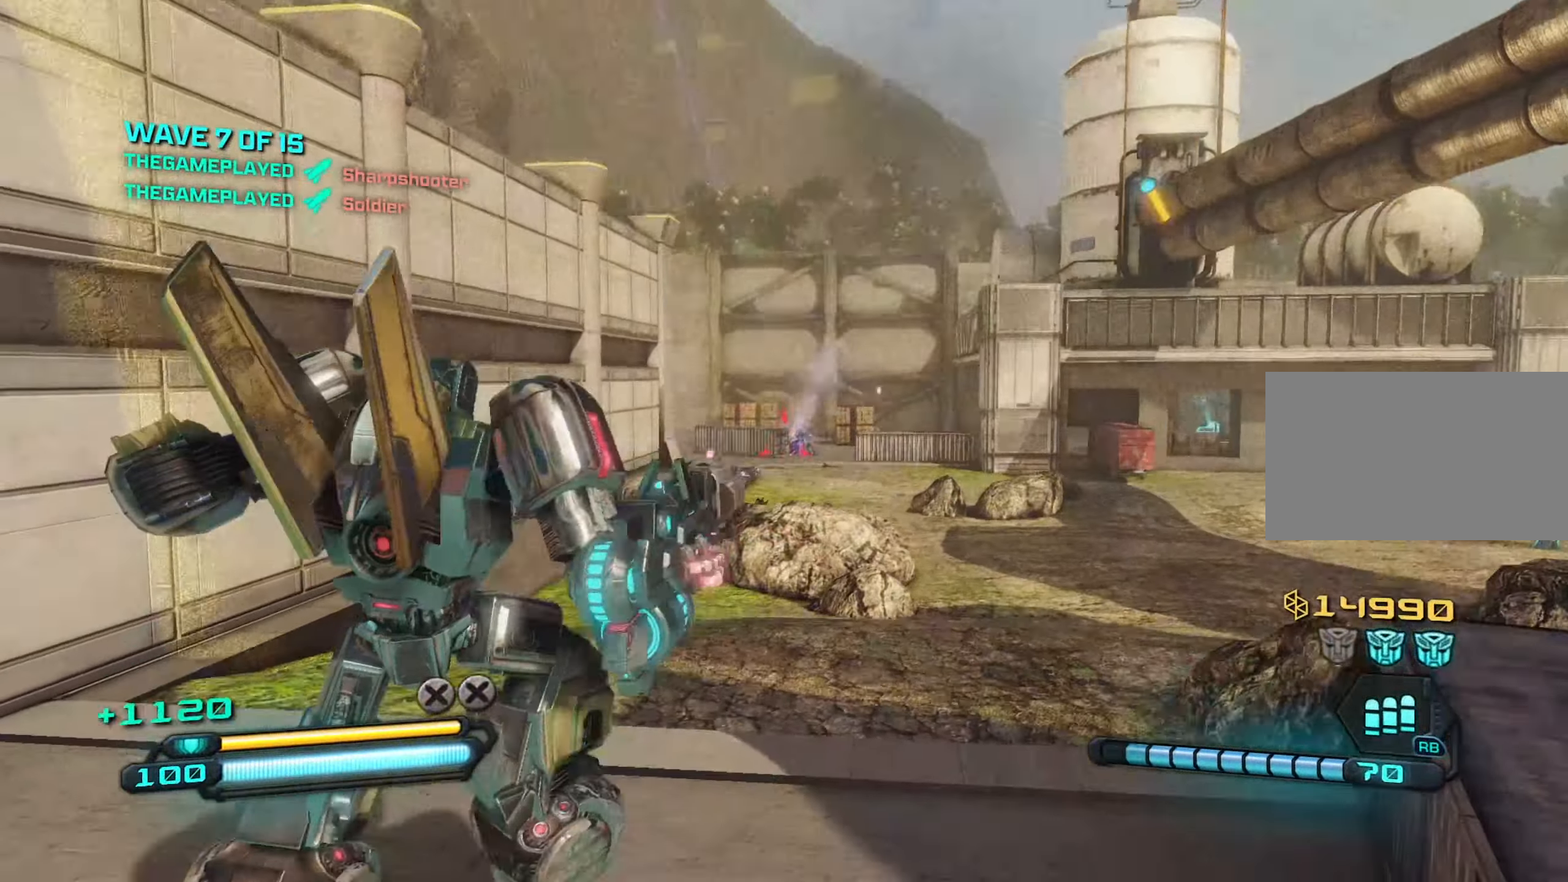
{"keys": ["r", "w"], "mouse": ["right"], "mouse_move": "still", "events": [[84, "d", "up"], [501, "mouse_left", "up"], [501, "r", "down"]]}